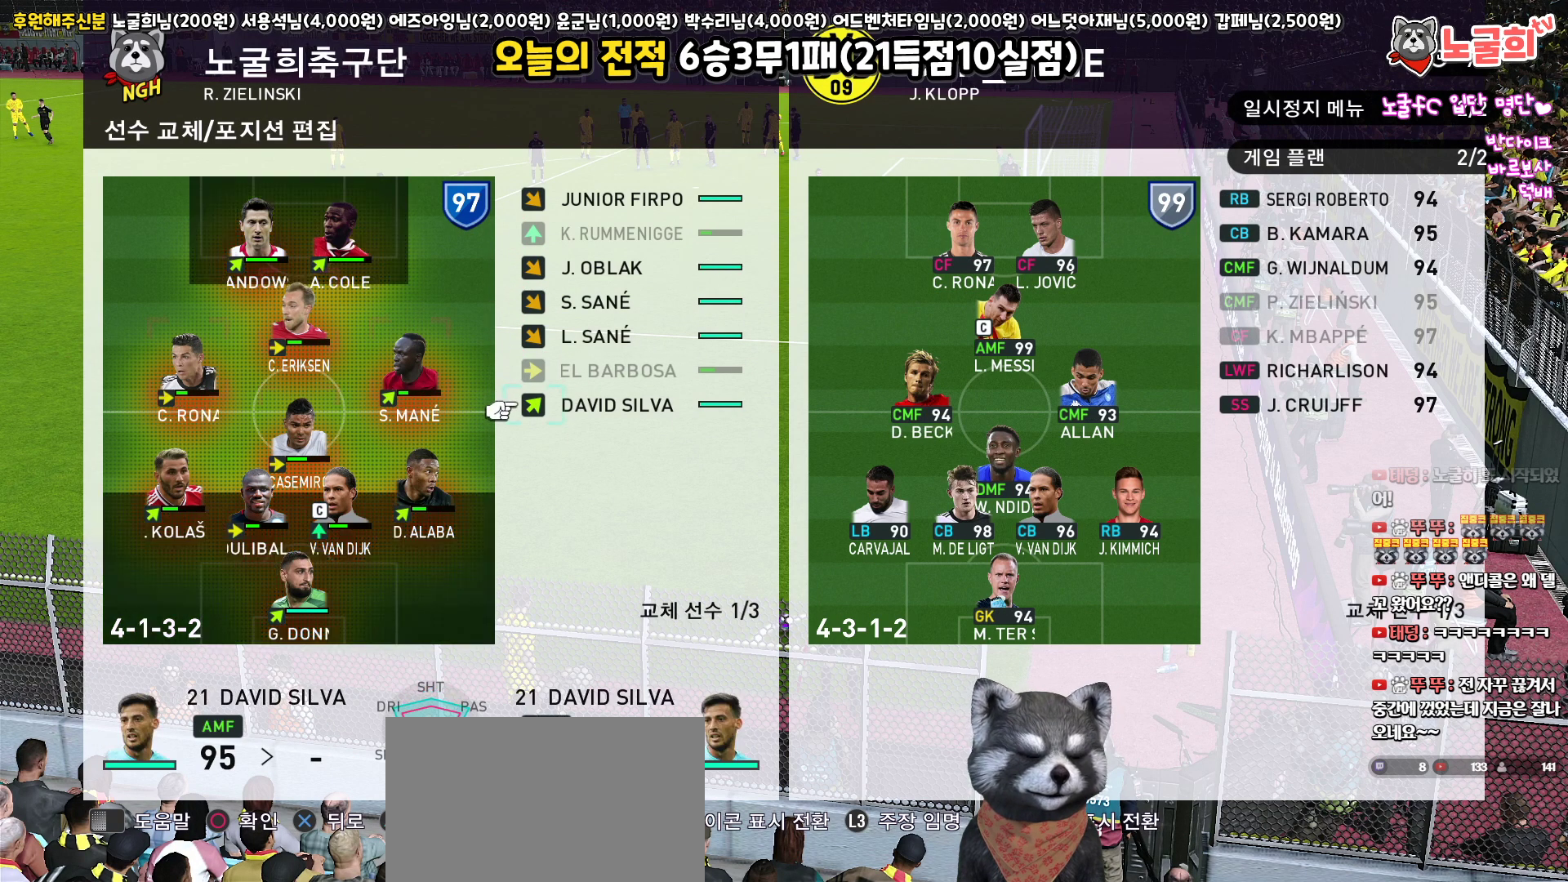
Gameplay with a controller (PlayStation layout); each line is a JSON object with the inputs held at the frame after it. "events" lists button and stick changes between this image and that frame as [ms after this image, input, new state], when the widget could be followed in between.
{"buttons": [], "left_stick": "center", "right_stick": "center", "events": [[100, "DPAD_LEFT", "up"], [200, "DPAD_LEFT", "down"], [300, "DPAD_LEFT", "up"]]}
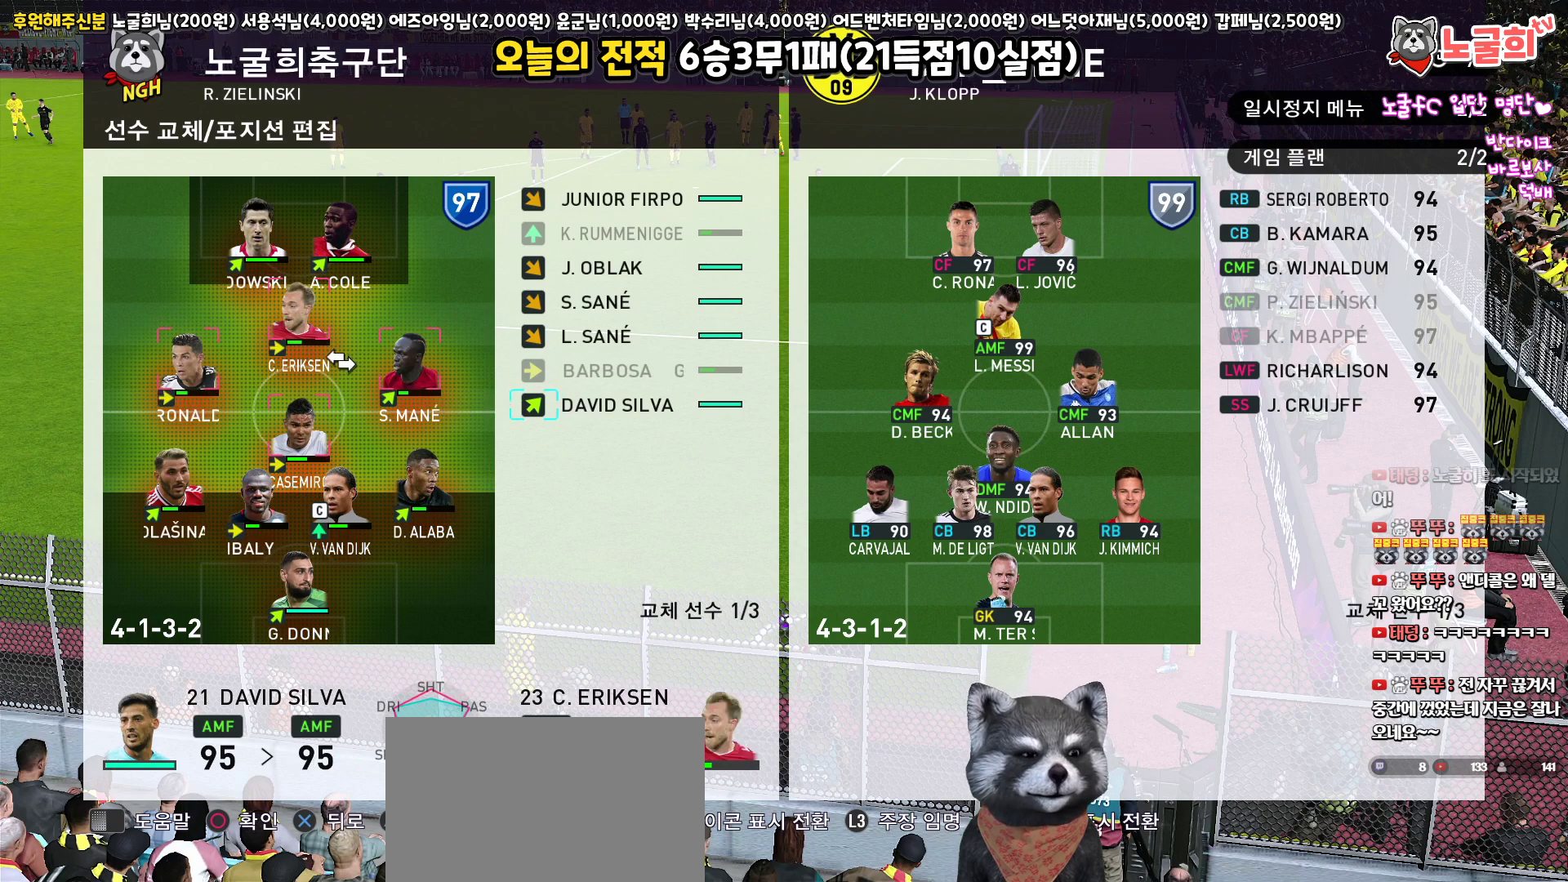
{"buttons": [], "left_stick": "center", "right_stick": "center", "events": [[50, "DPAD_RIGHT", "down"], [133, "DPAD_RIGHT", "up"]]}
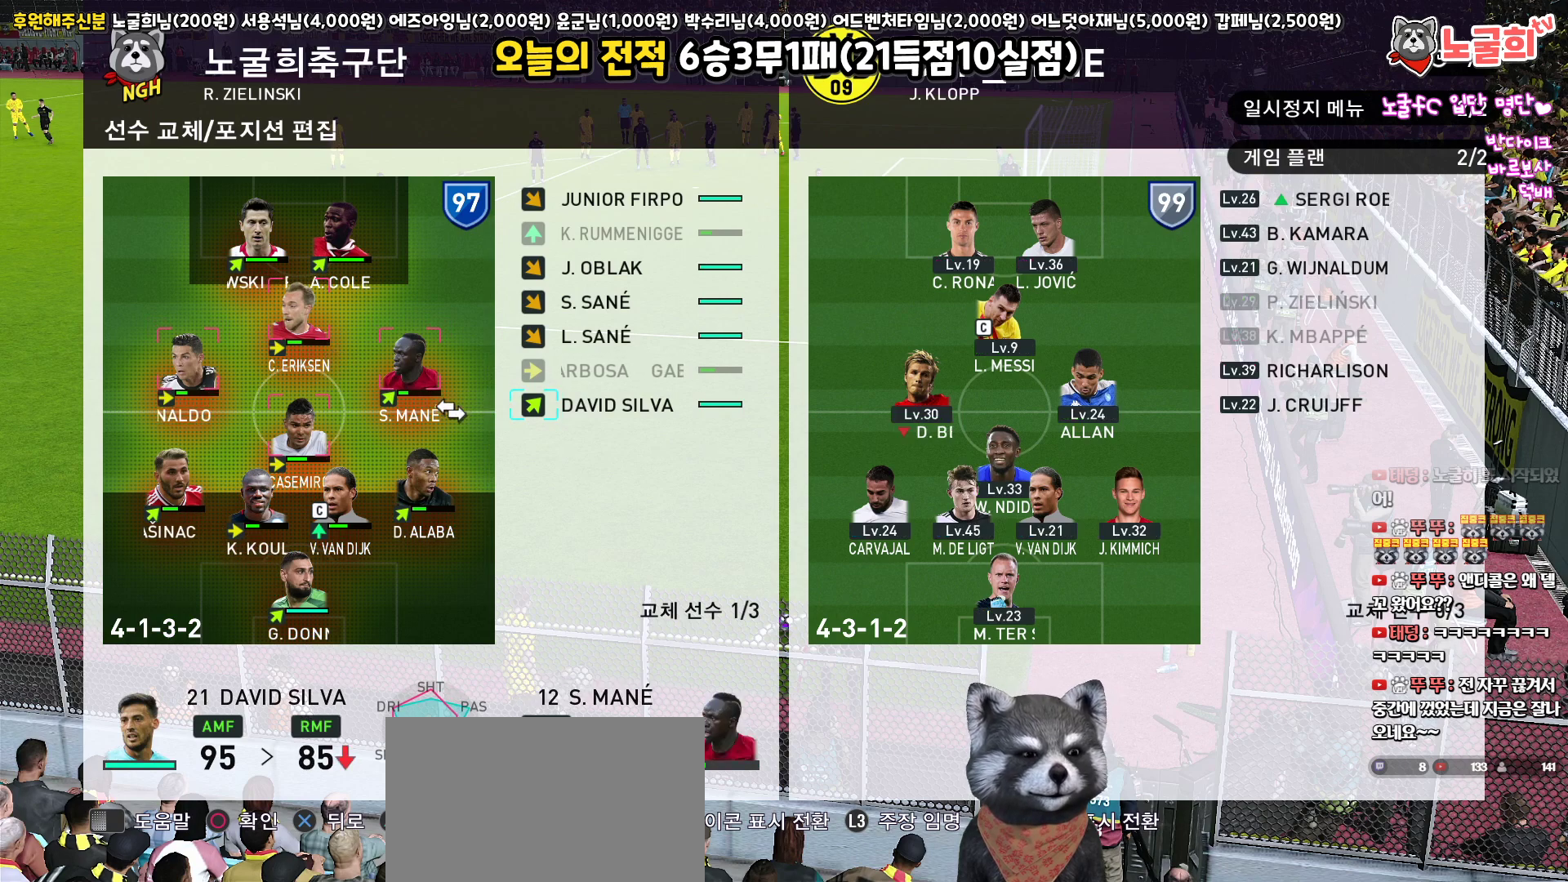
{"buttons": [], "left_stick": "center", "right_stick": "center", "events": [[183, "DPAD_RIGHT", "down"], [267, "DPAD_RIGHT", "up"]]}
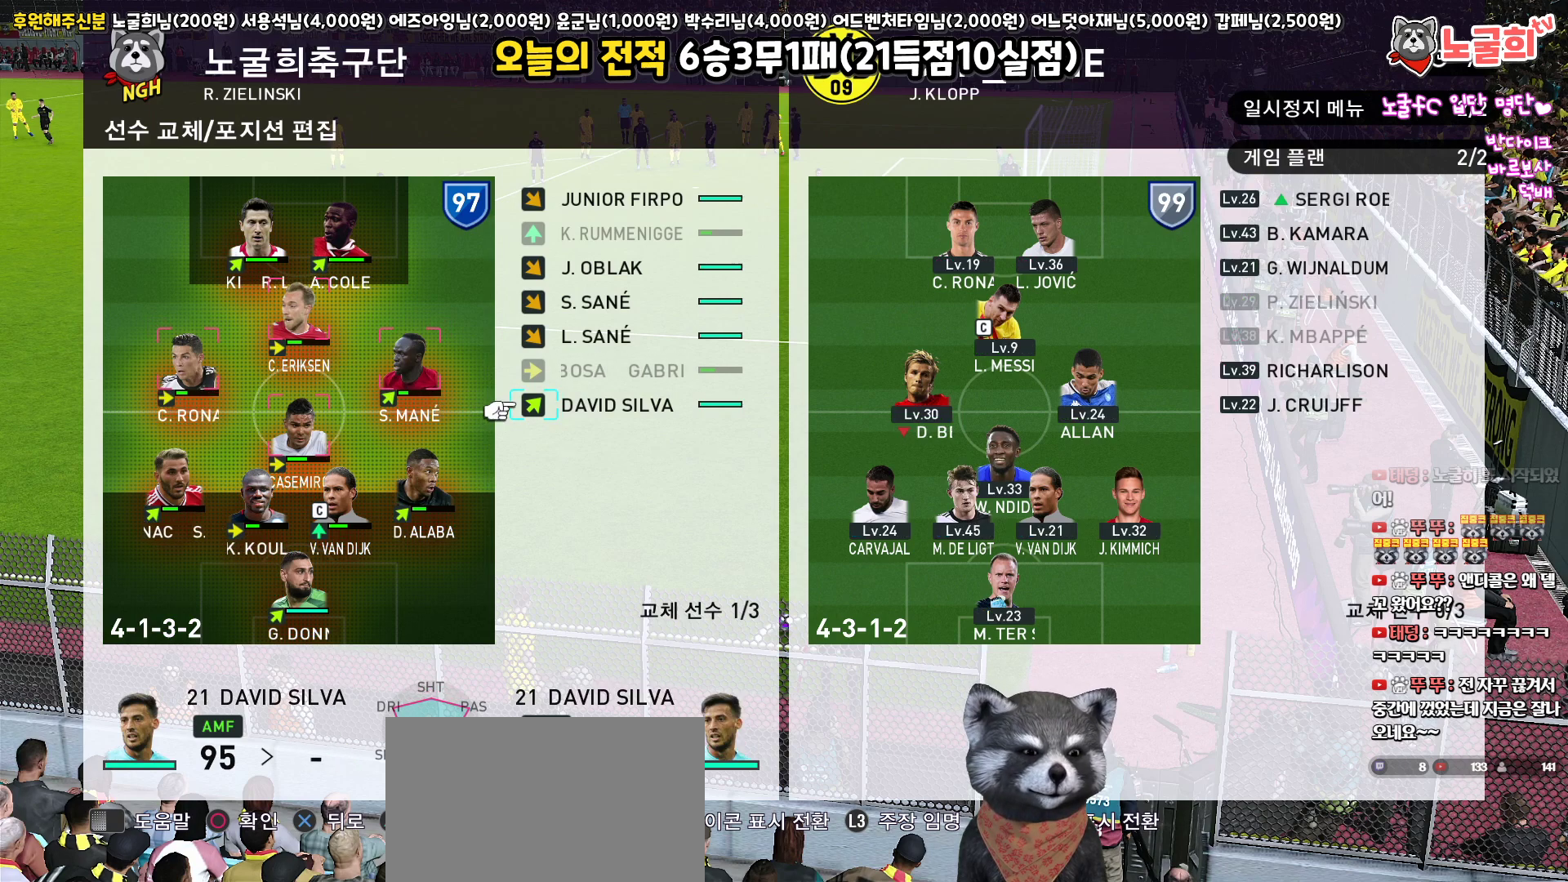
{"buttons": ["DPAD_LEFT"], "left_stick": "center", "right_stick": "center", "events": [[467, "DPAD_LEFT", "down"]]}
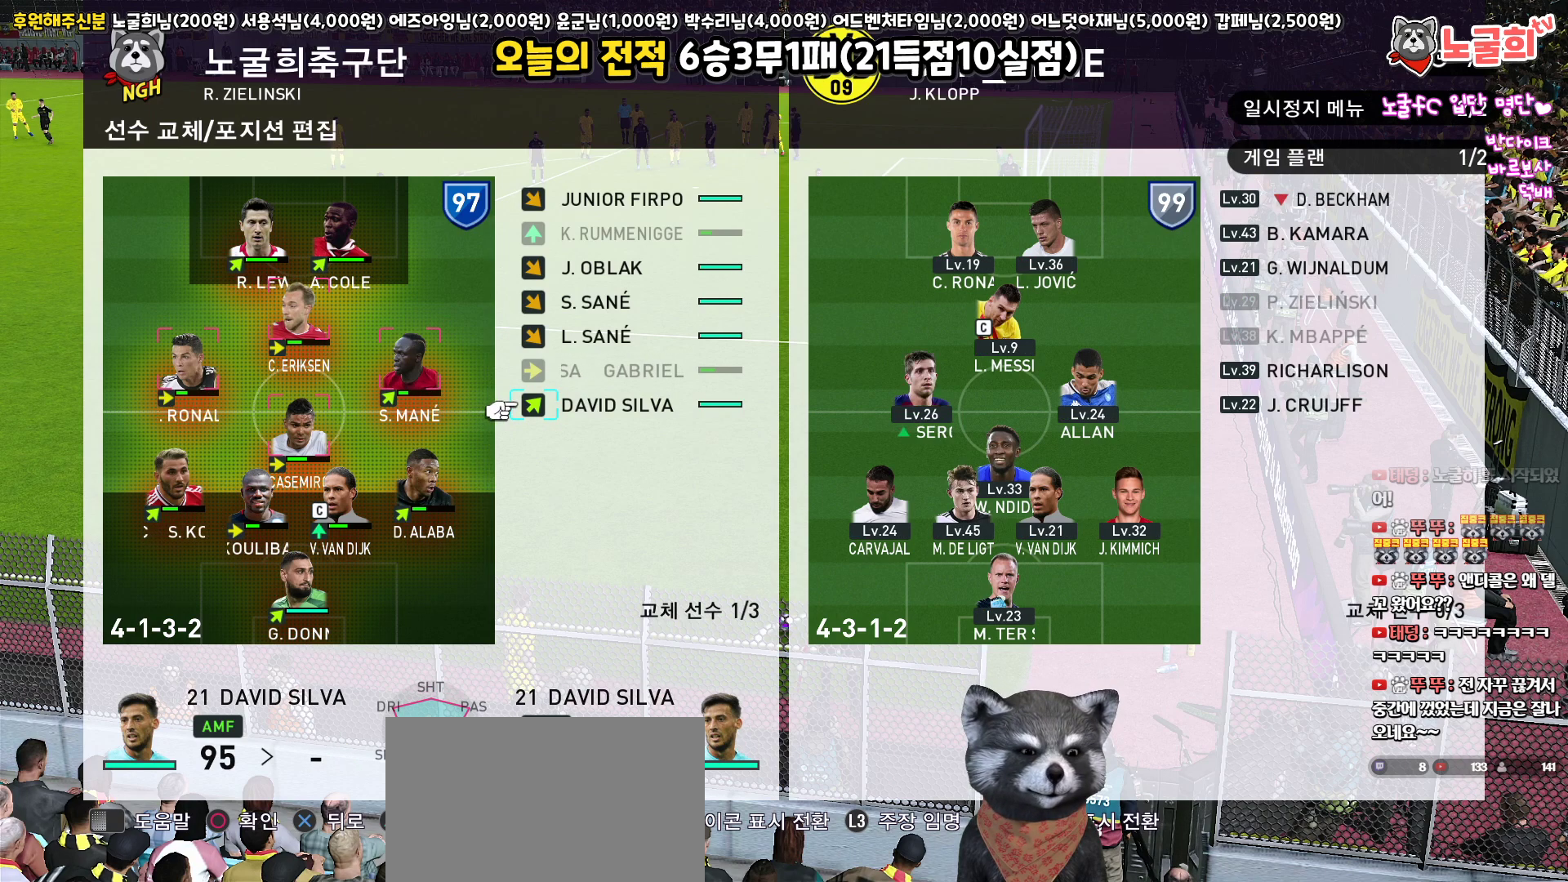
{"buttons": [], "left_stick": "center", "right_stick": "center", "events": [[50, "DPAD_LEFT", "up"], [133, "DPAD_LEFT", "down"], [233, "DPAD_LEFT", "up"]]}
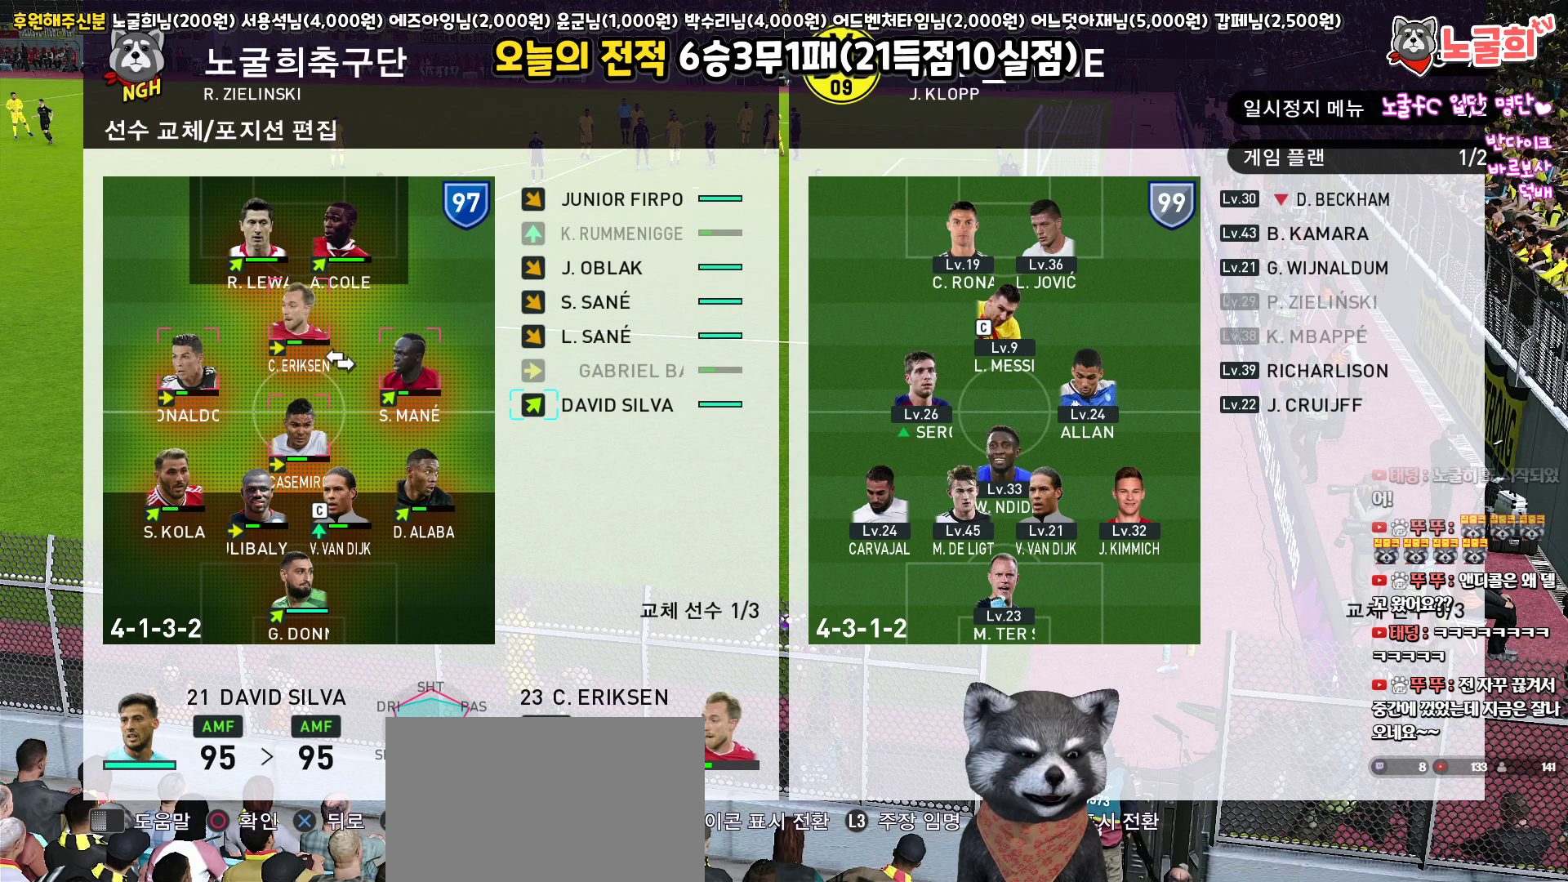
{"buttons": [], "left_stick": "center", "right_stick": "center", "events": []}
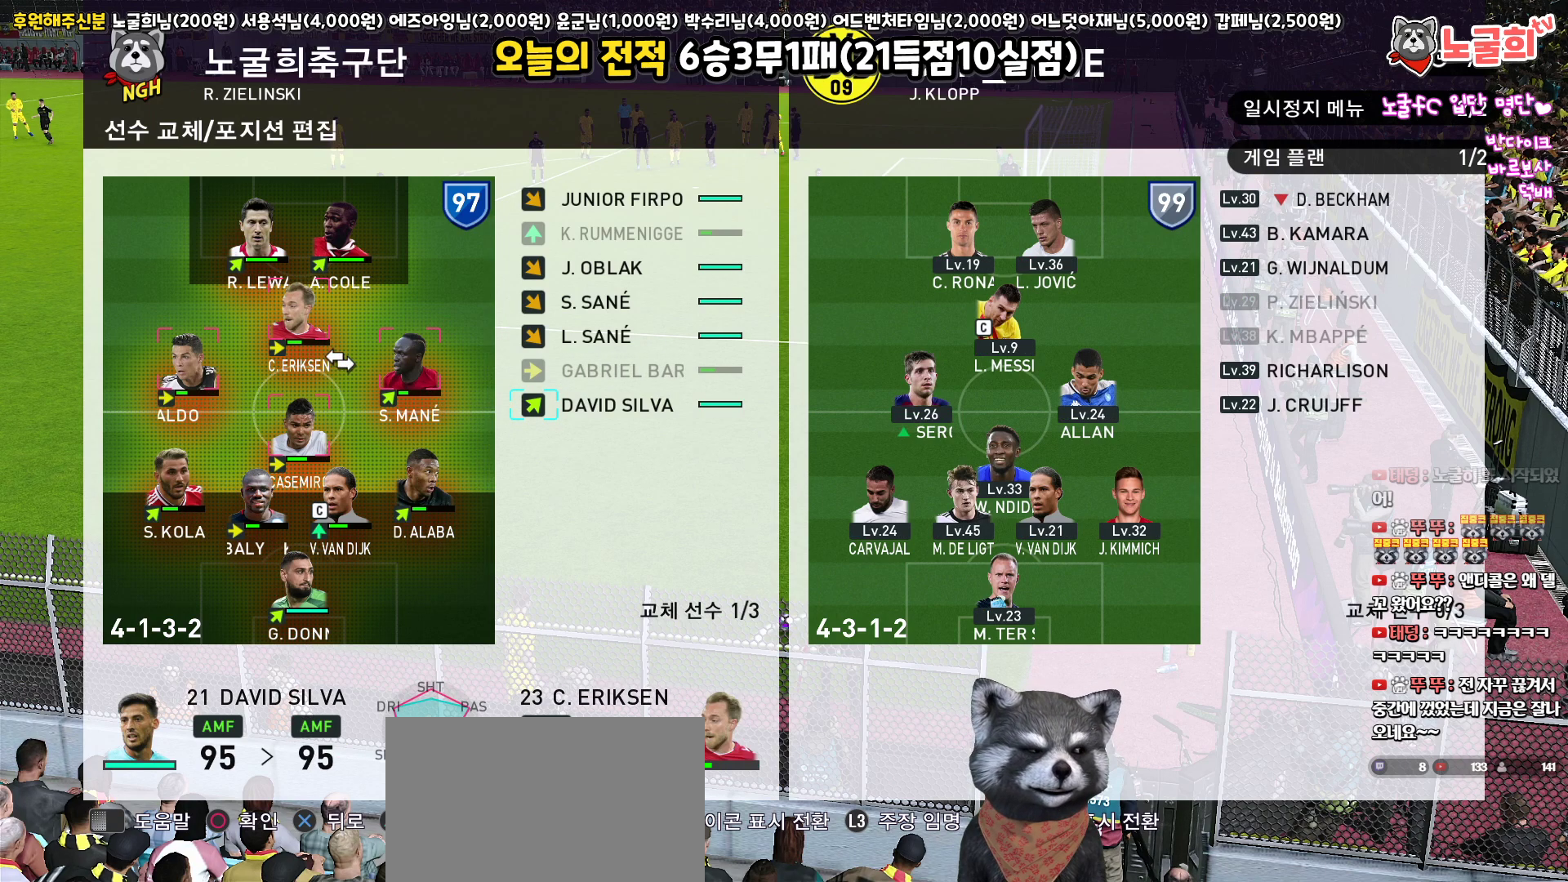
{"buttons": [], "left_stick": "center", "right_stick": "center", "events": []}
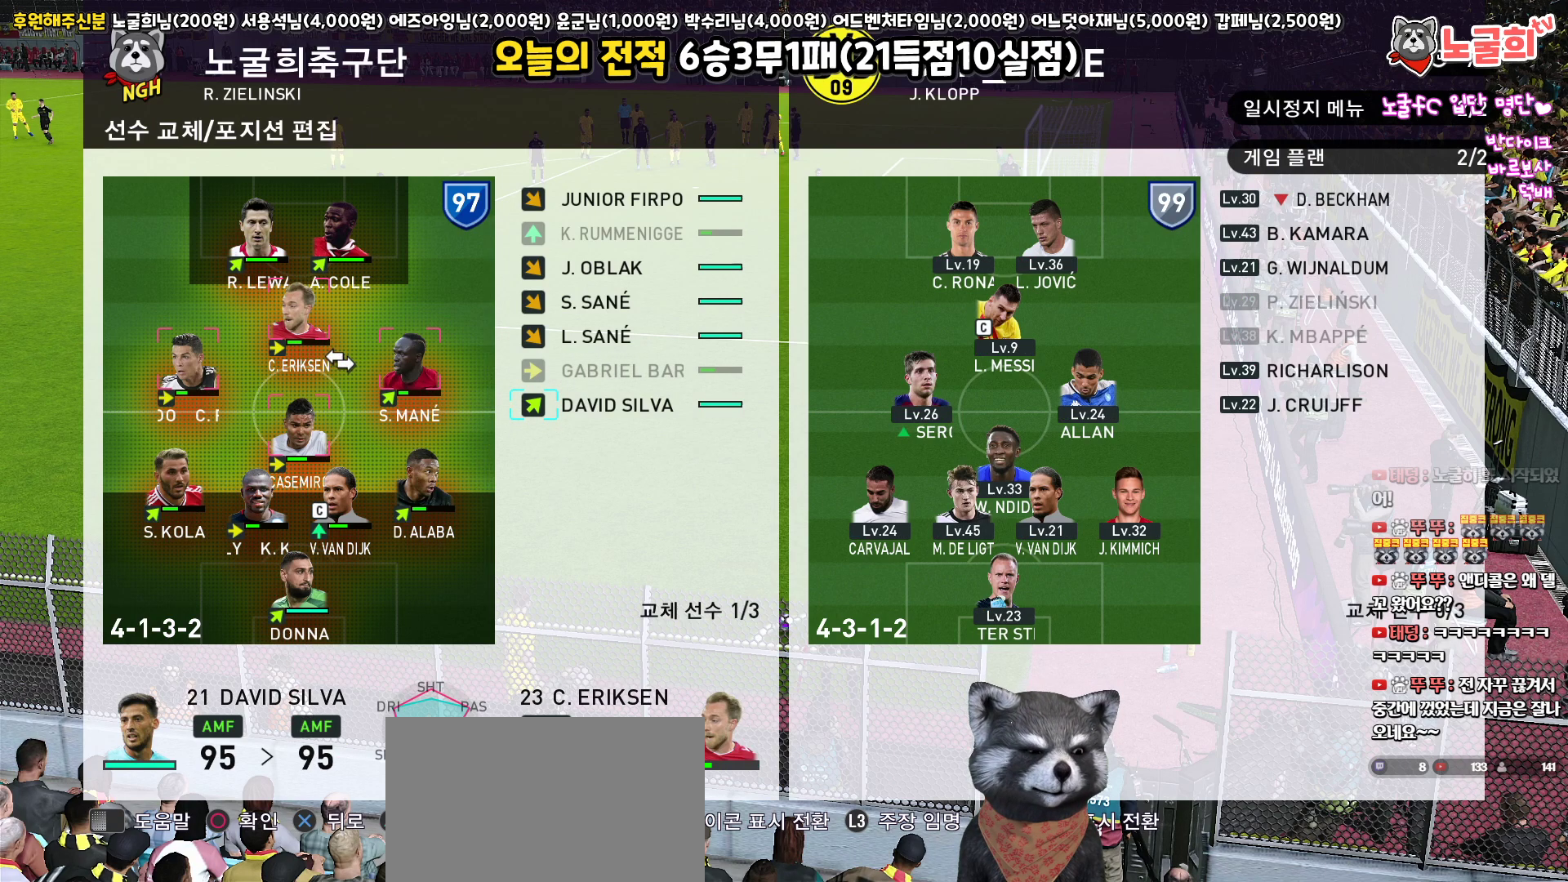
{"buttons": [], "left_stick": "center", "right_stick": "center", "events": []}
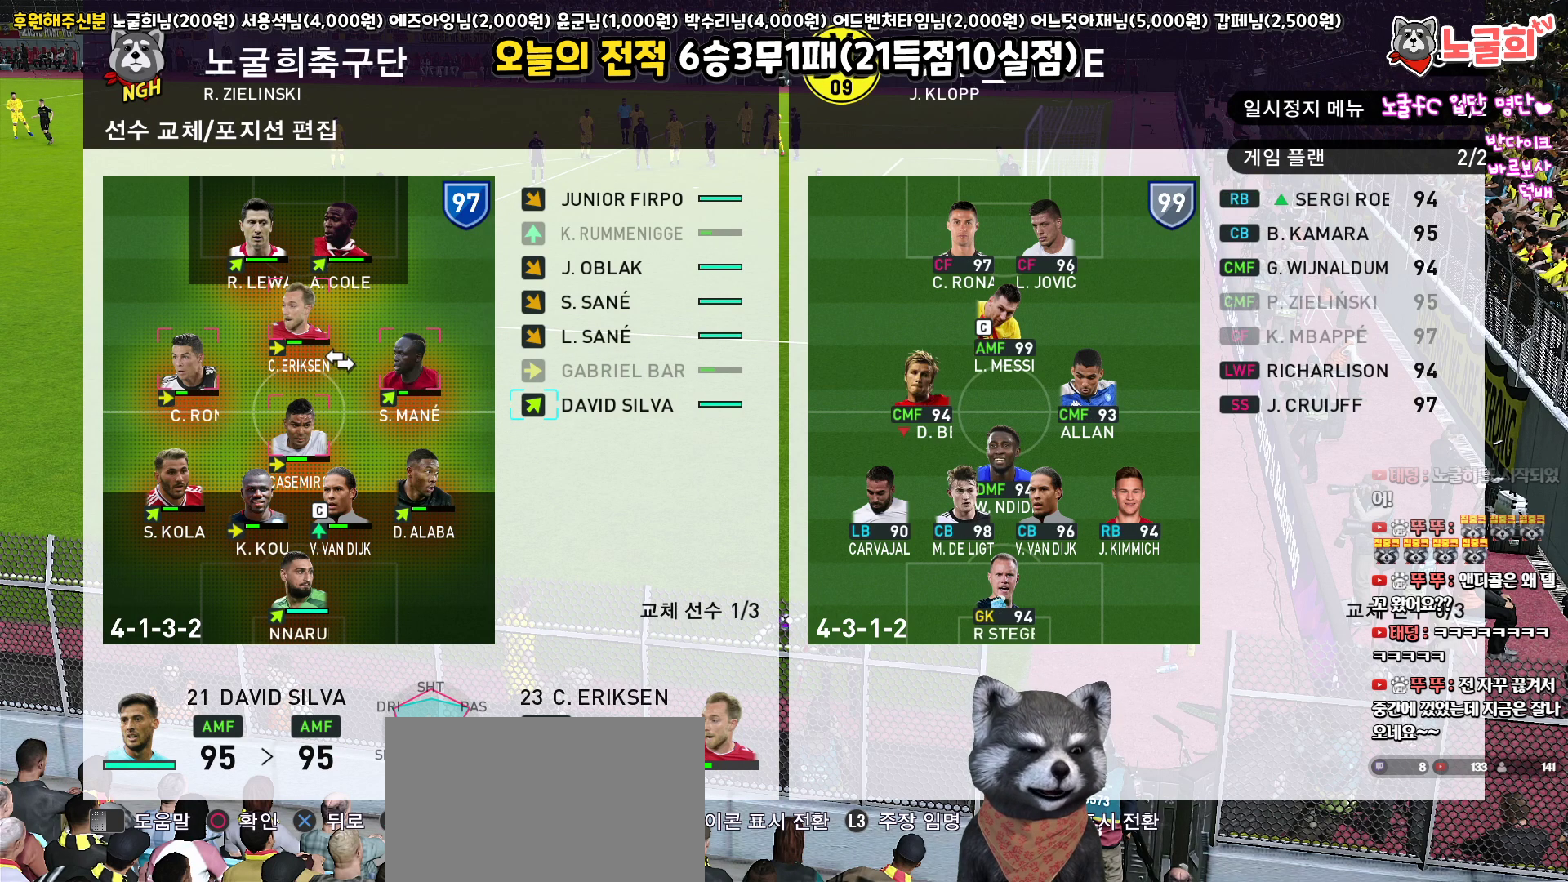
{"buttons": [], "left_stick": "center", "right_stick": "center", "events": []}
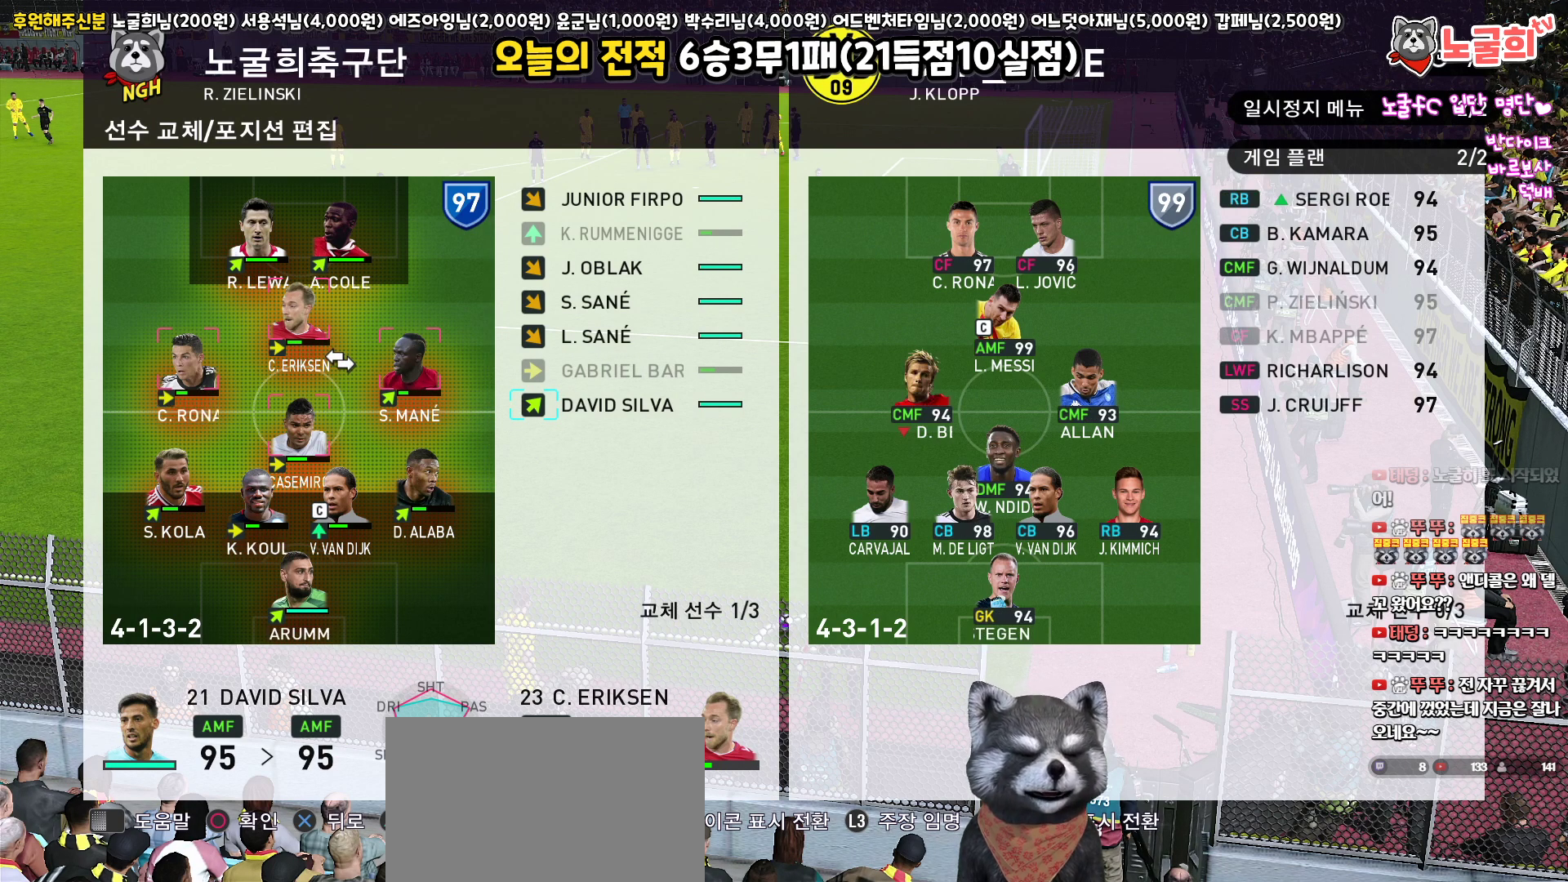
{"buttons": [], "left_stick": "center", "right_stick": "center", "events": [[117, "DPAD_RIGHT", "down"], [267, "DPAD_RIGHT", "up"]]}
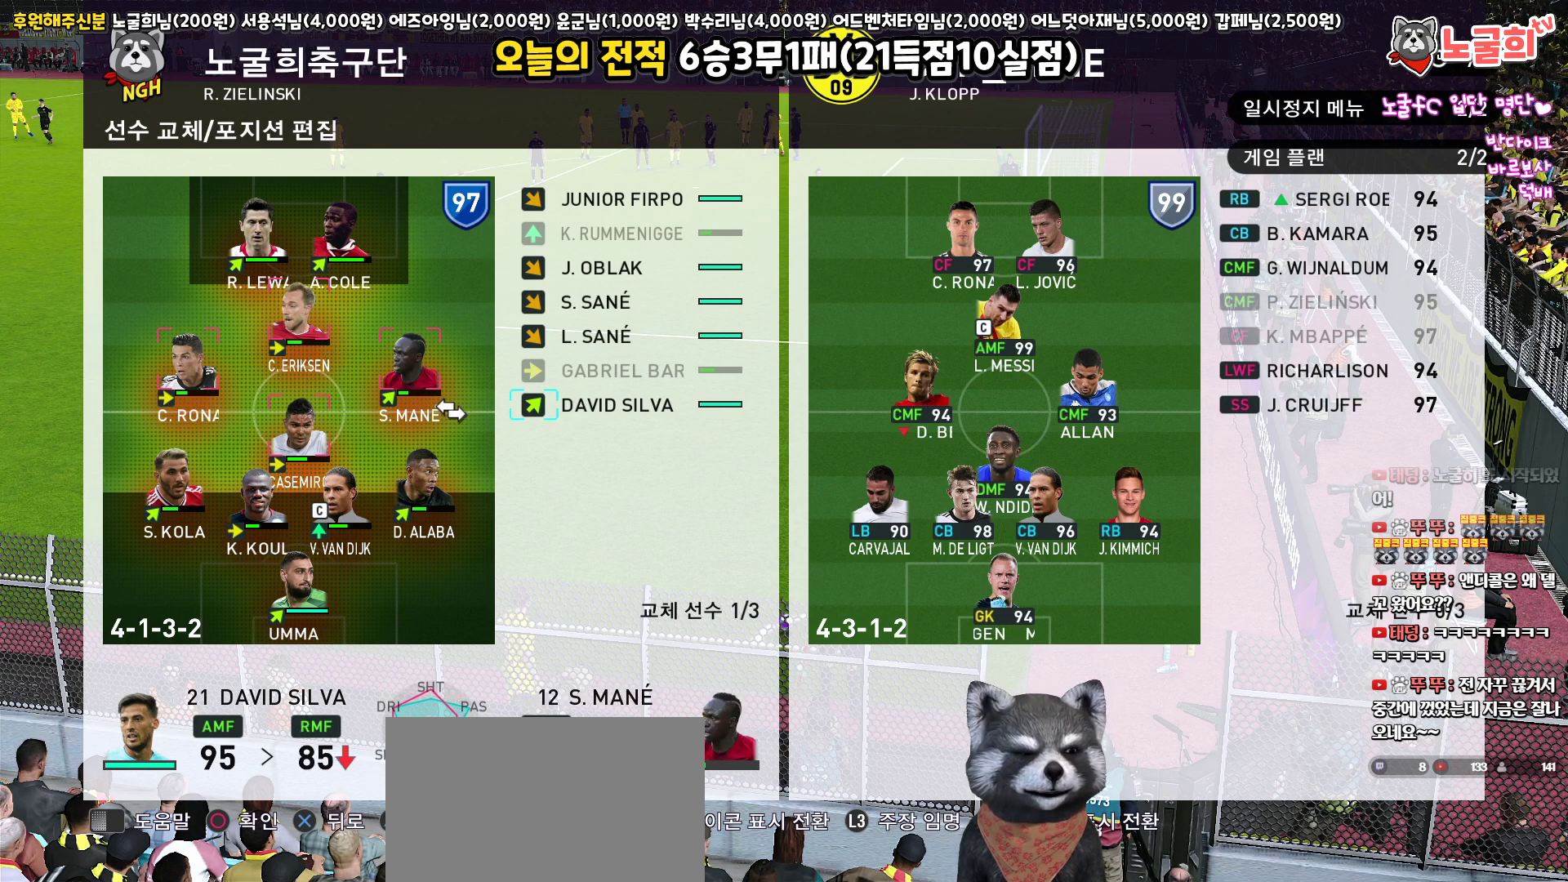
{"buttons": [], "left_stick": "center", "right_stick": "center", "events": []}
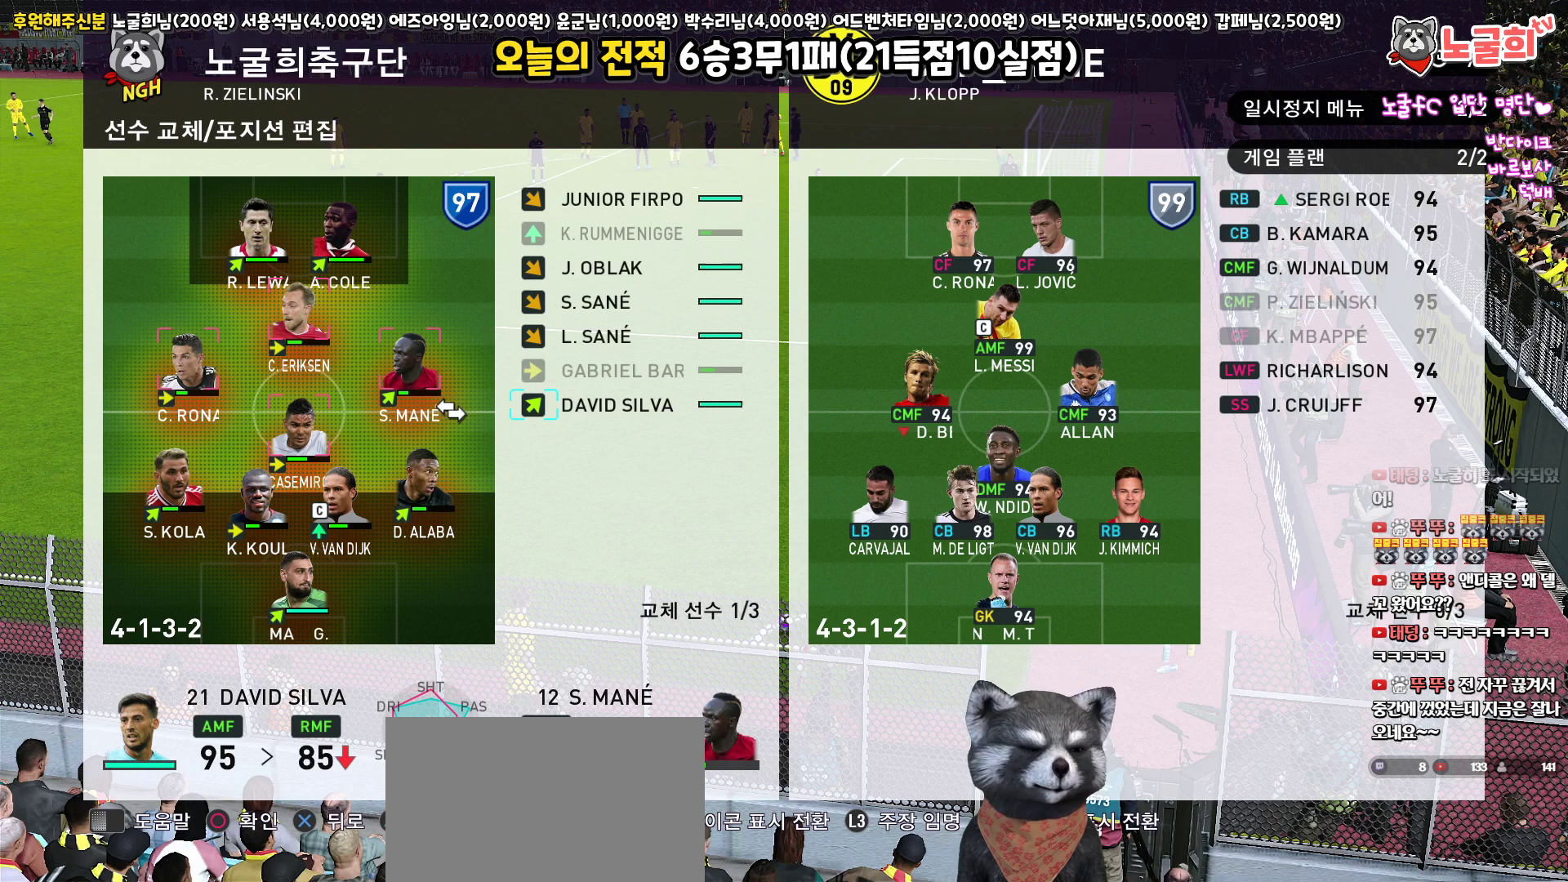
{"buttons": ["TRIANGLE"], "left_stick": "center", "right_stick": "center", "events": [[450, "TRIANGLE", "down"]]}
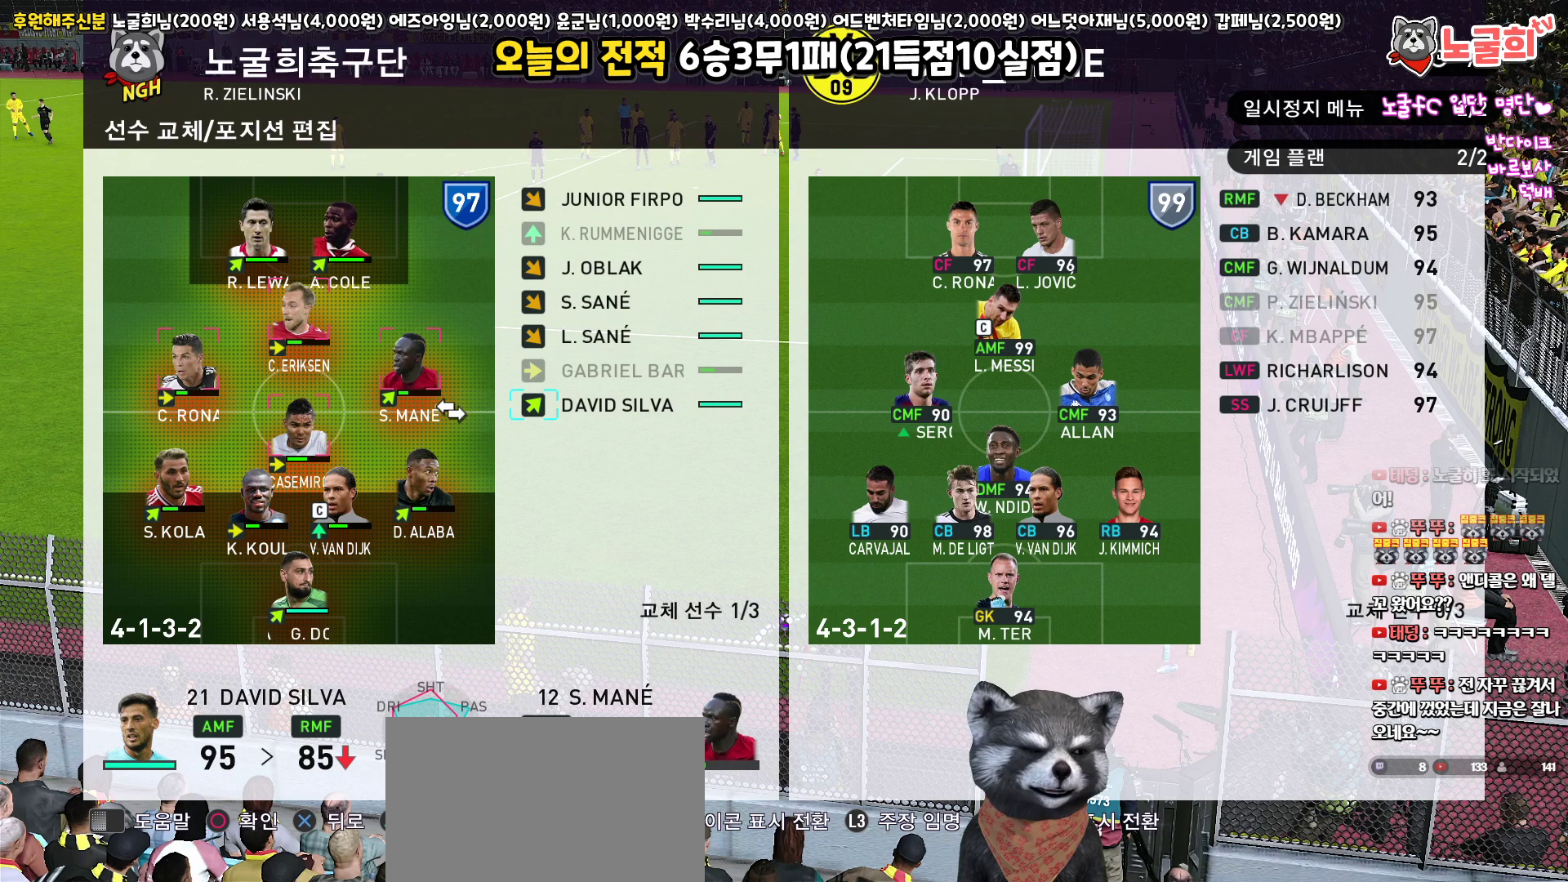
{"buttons": [], "left_stick": "center", "right_stick": "center", "events": [[100, "TRIANGLE", "up"]]}
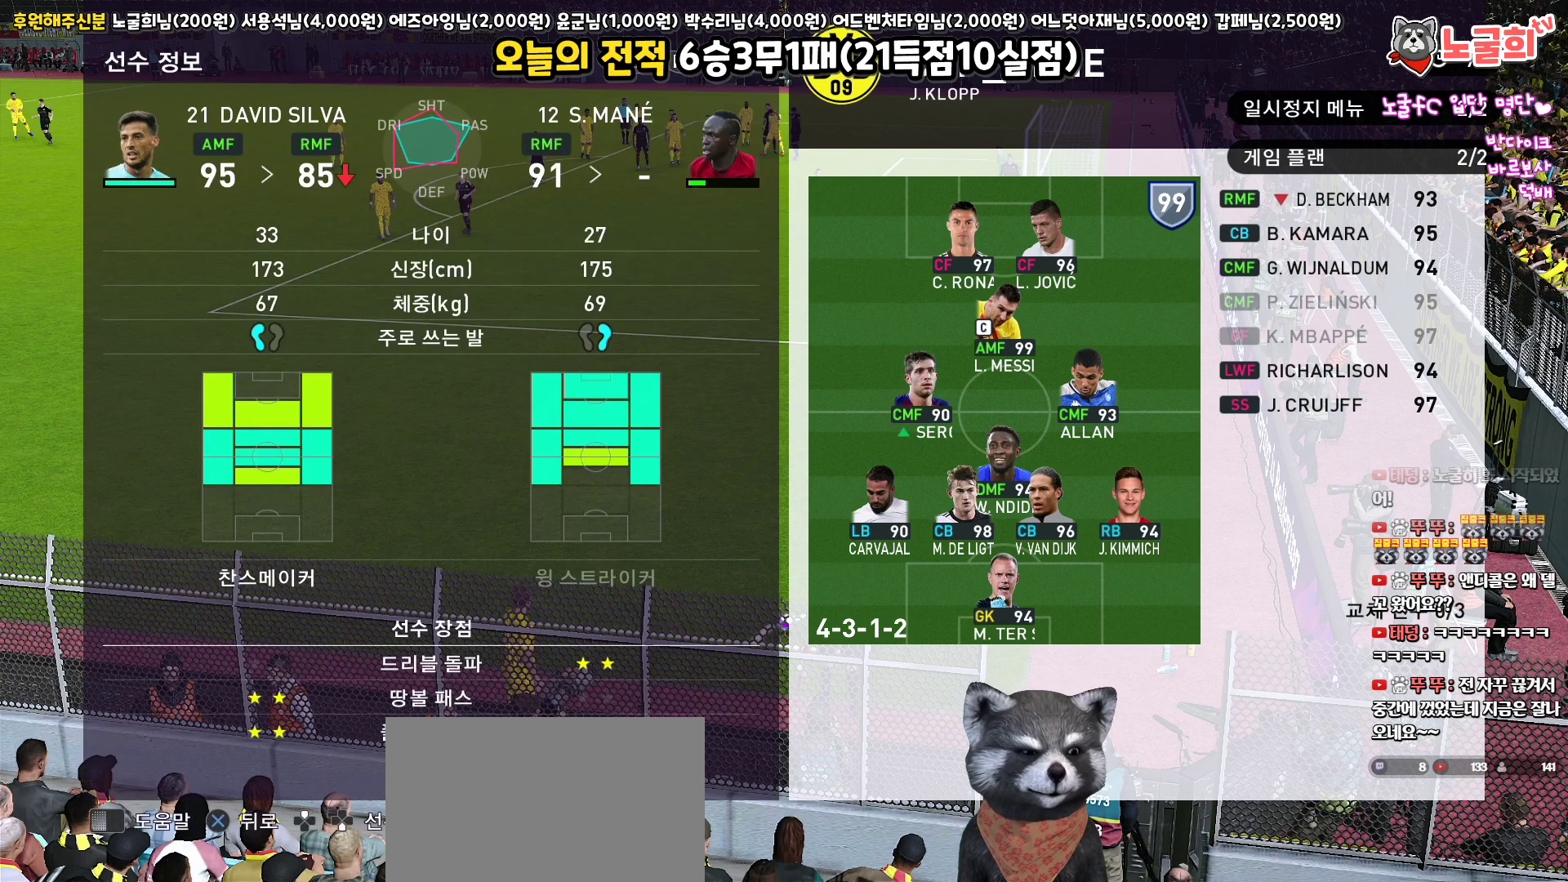
{"buttons": ["CROSS"], "left_stick": "center", "right_stick": "center", "events": [[433, "CROSS", "down"]]}
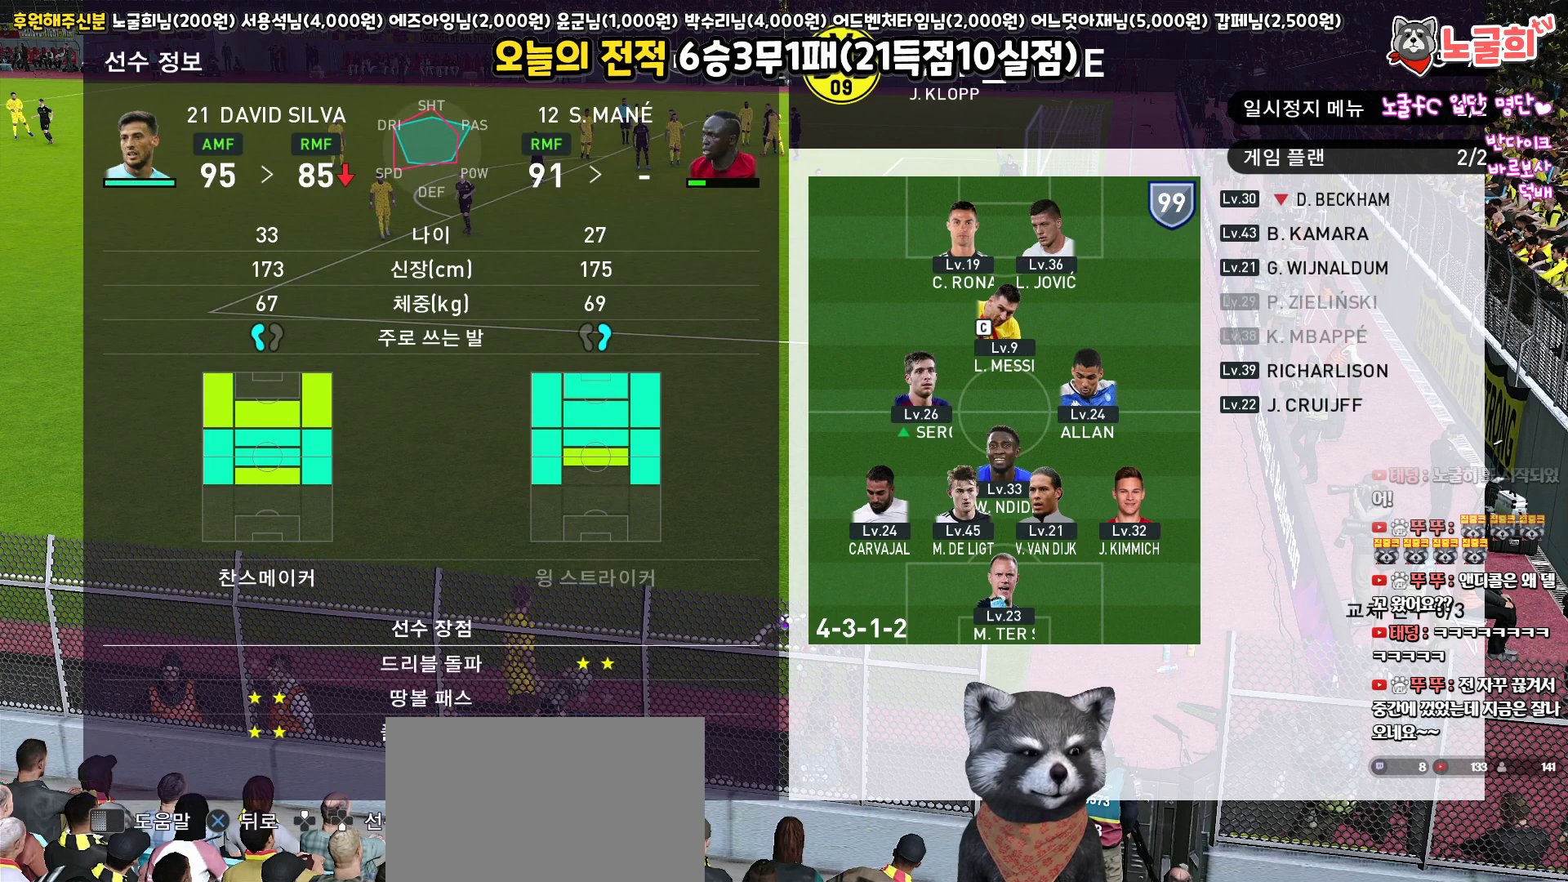
{"buttons": [], "left_stick": "center", "right_stick": "center", "events": [[50, "CROSS", "up"], [167, "CIRCLE", "down"], [233, "CIRCLE", "up"]]}
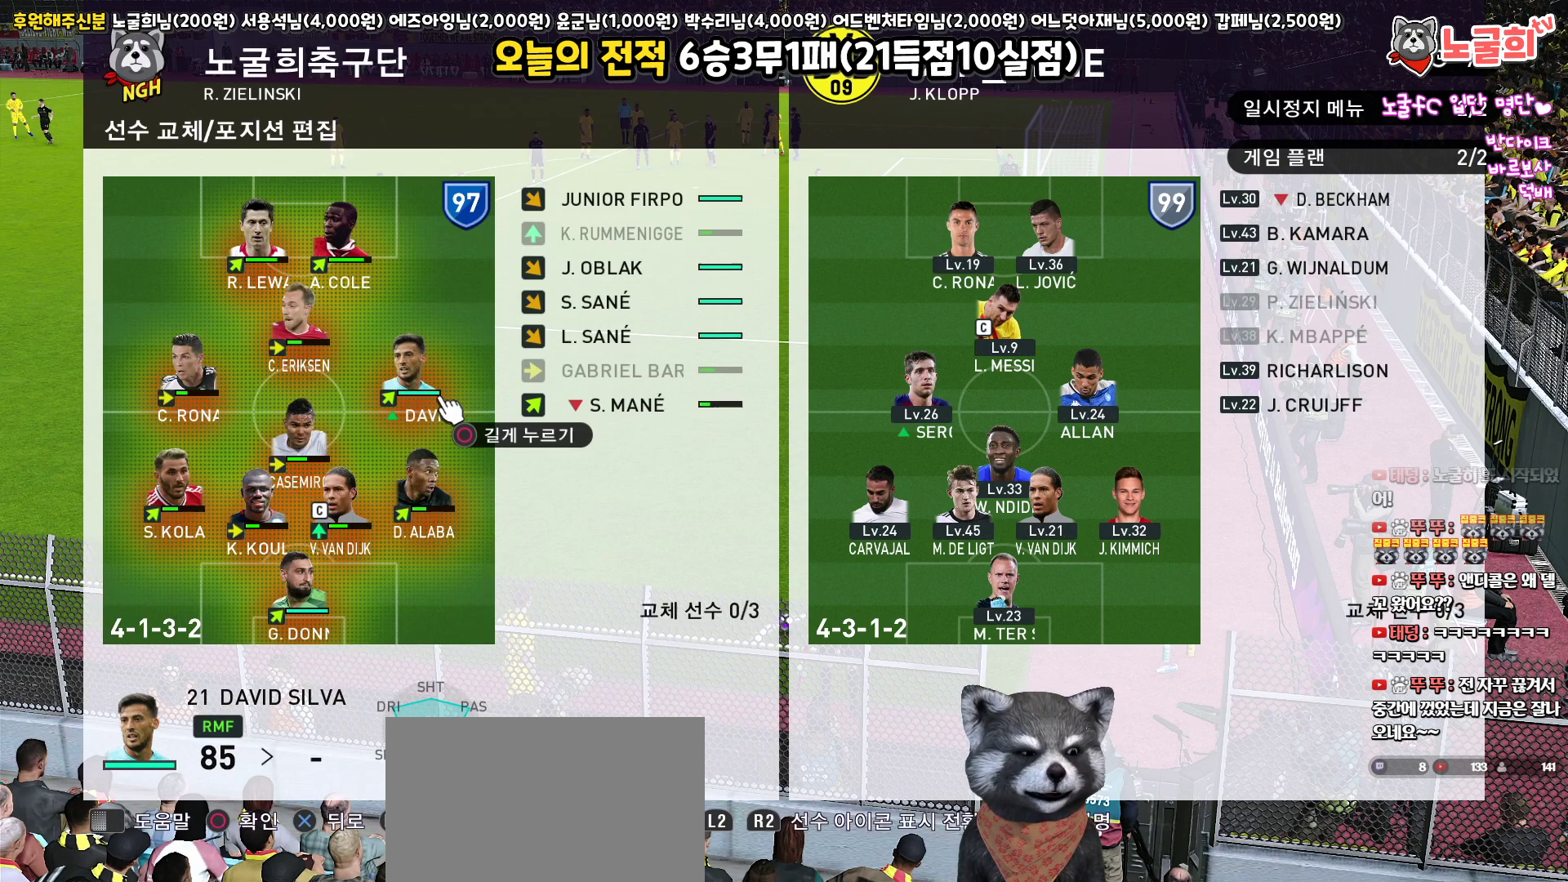
{"buttons": [], "left_stick": "center", "right_stick": "center", "events": []}
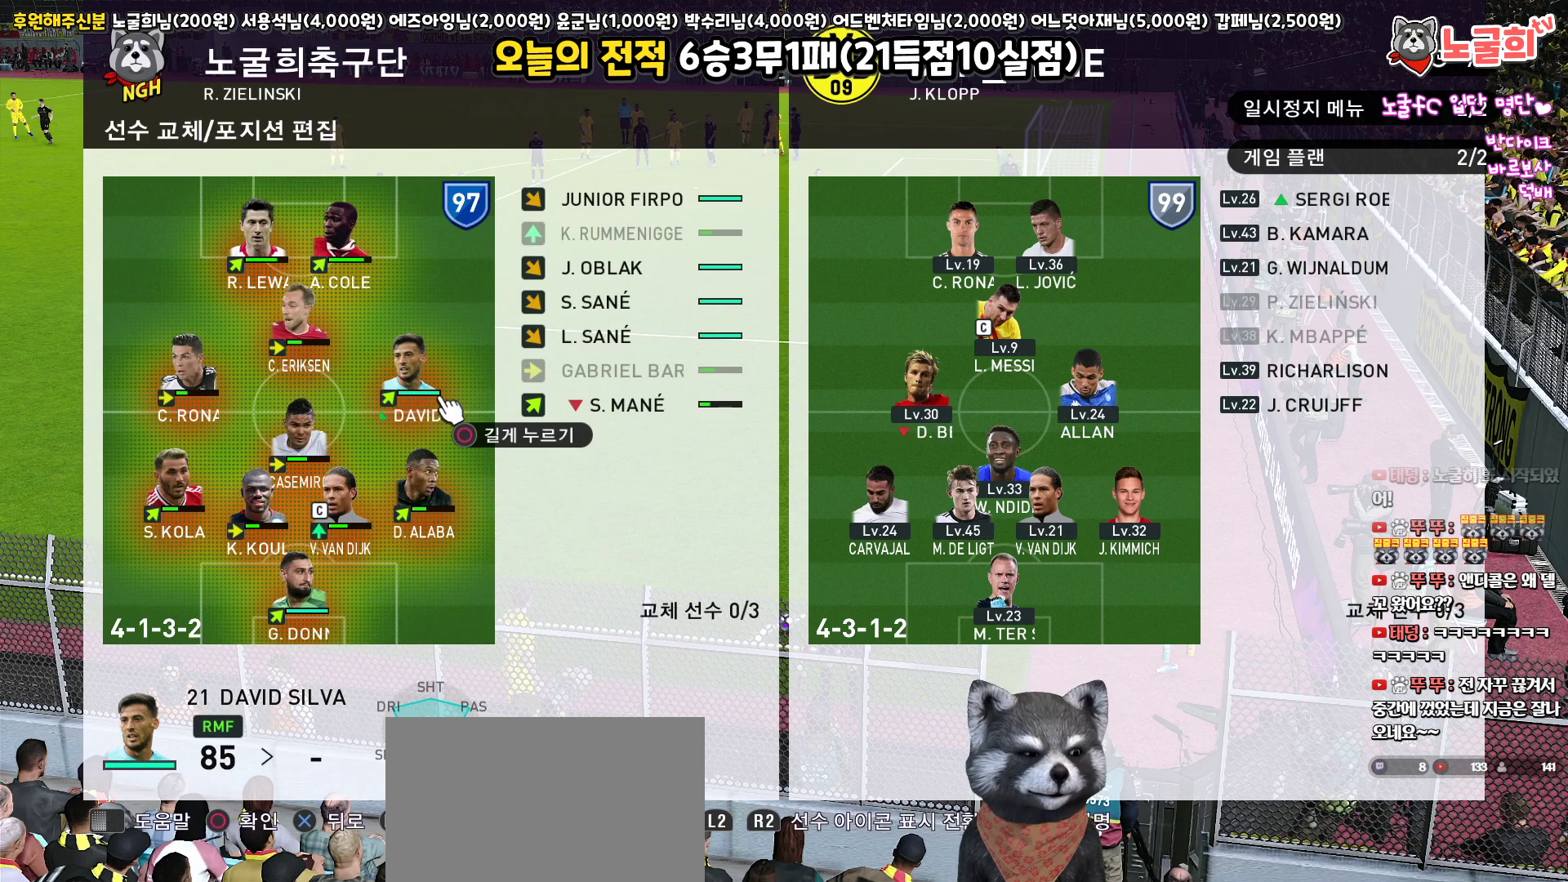
{"buttons": [], "left_stick": "center", "right_stick": "center", "events": []}
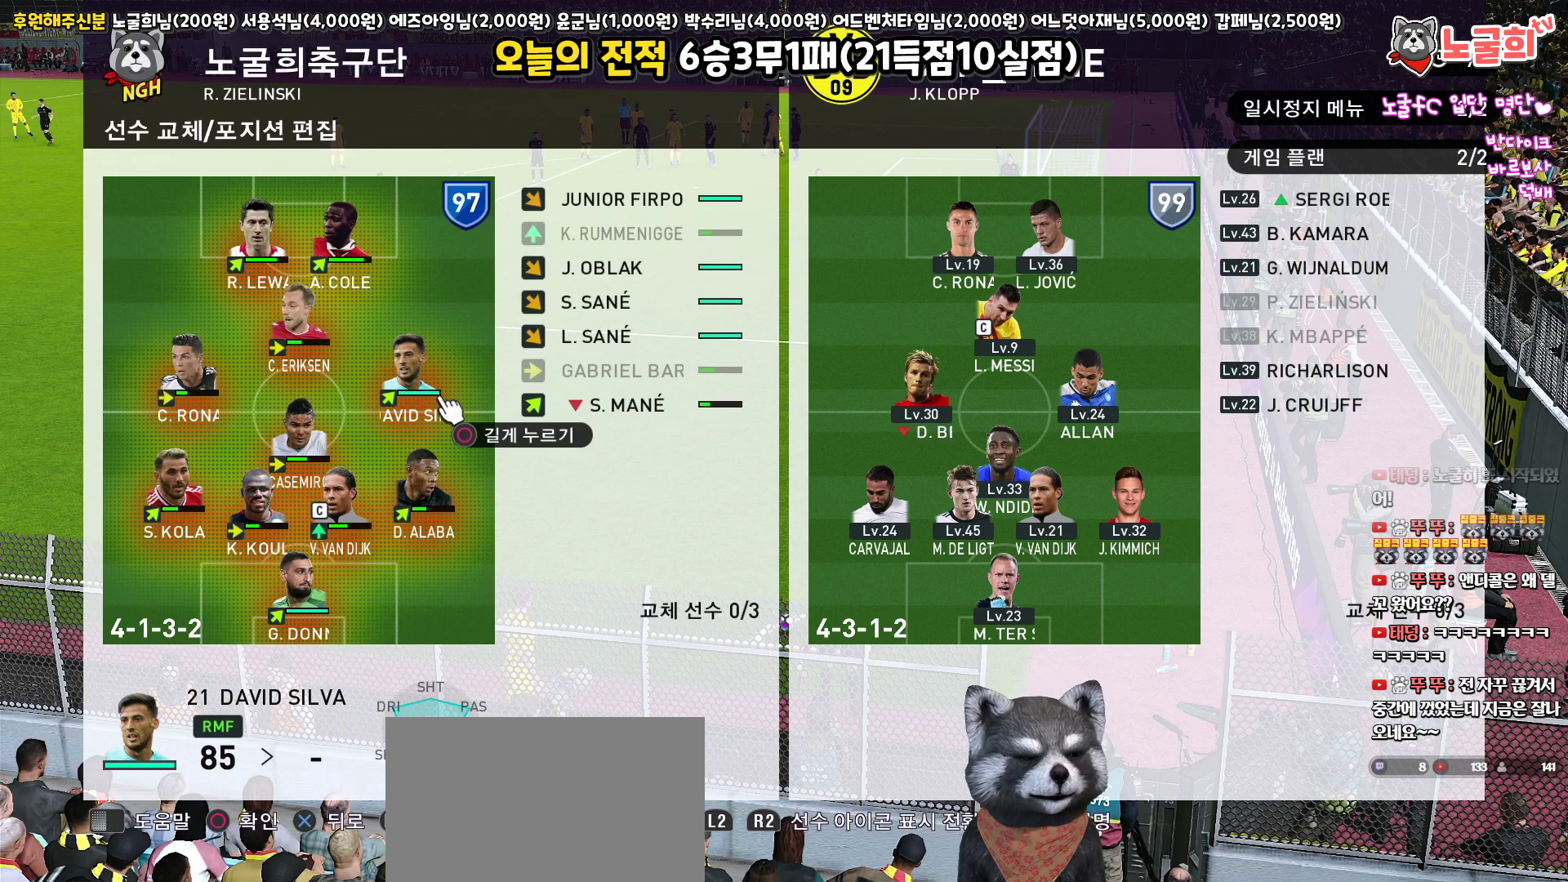
{"buttons": [], "left_stick": "center", "right_stick": "center", "events": []}
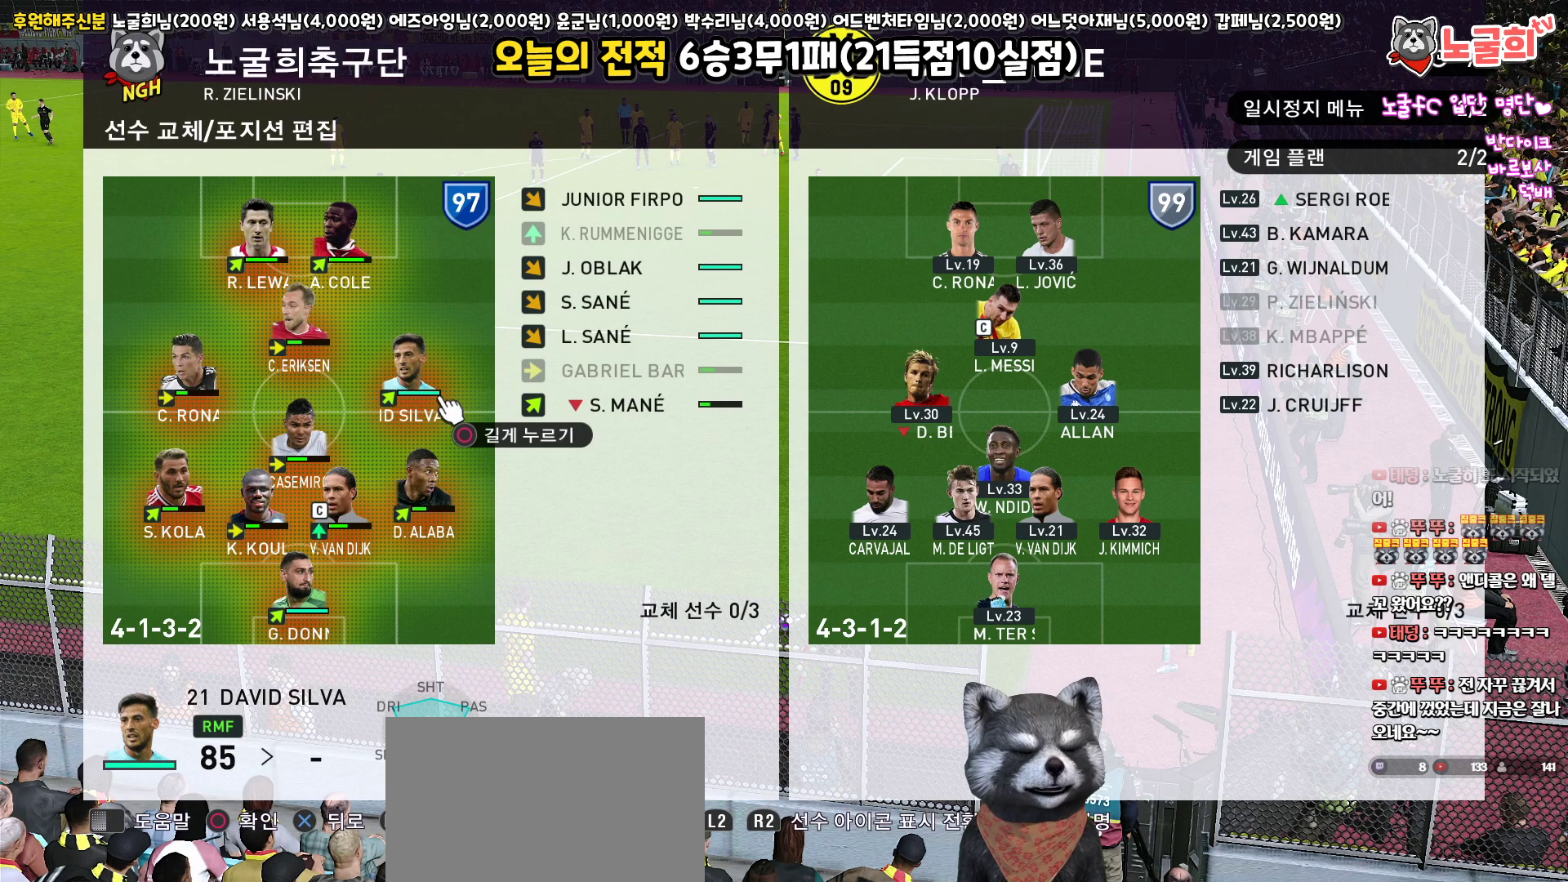
{"buttons": [], "left_stick": "center", "right_stick": "center", "events": []}
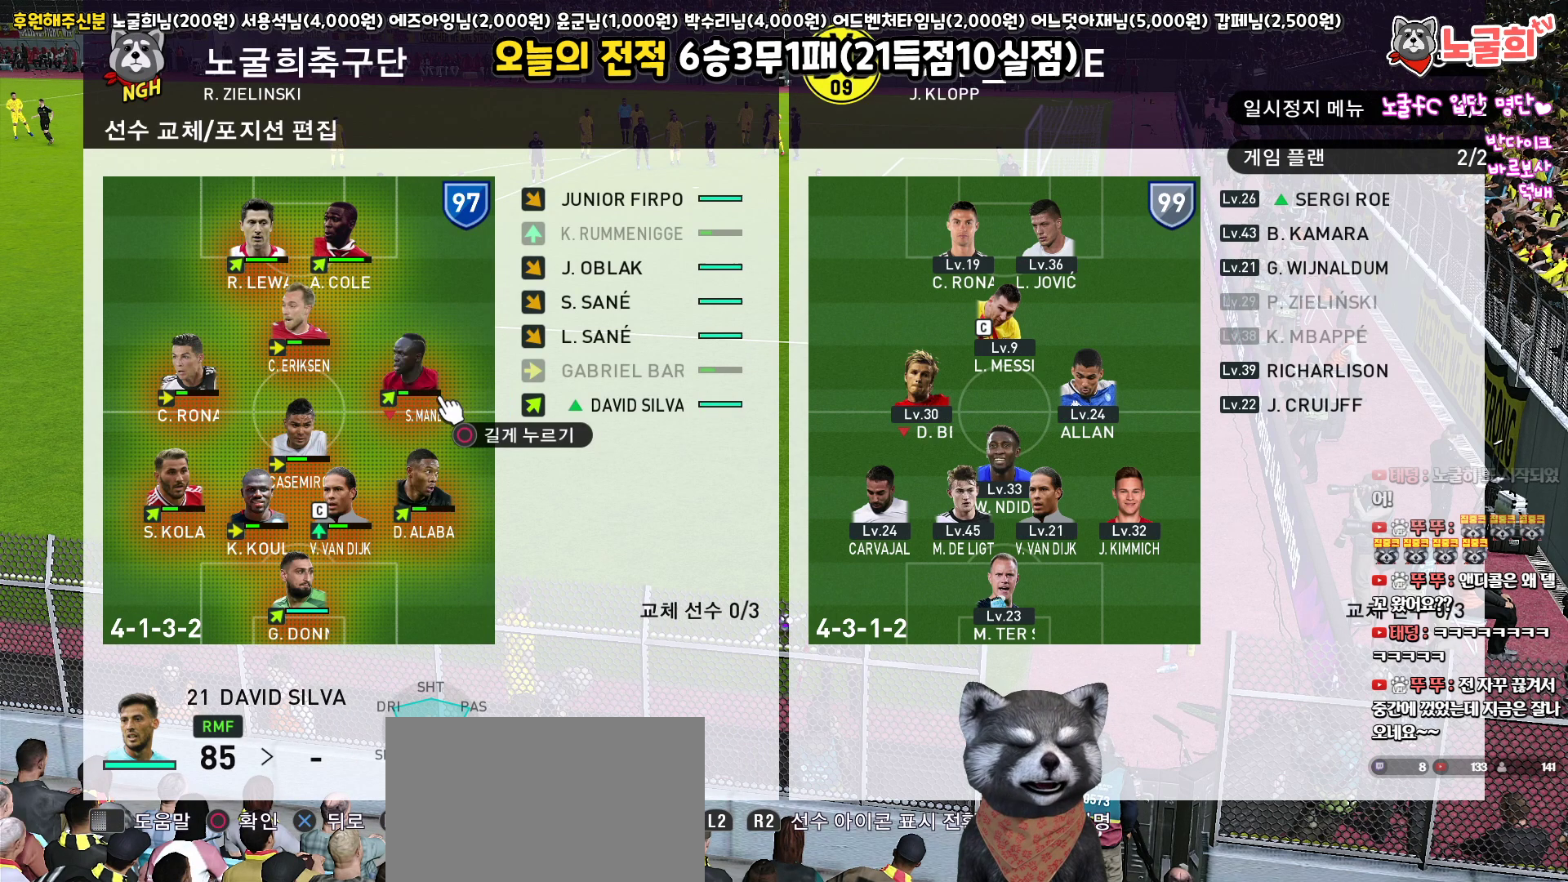
{"buttons": [], "left_stick": "center", "right_stick": "center", "events": []}
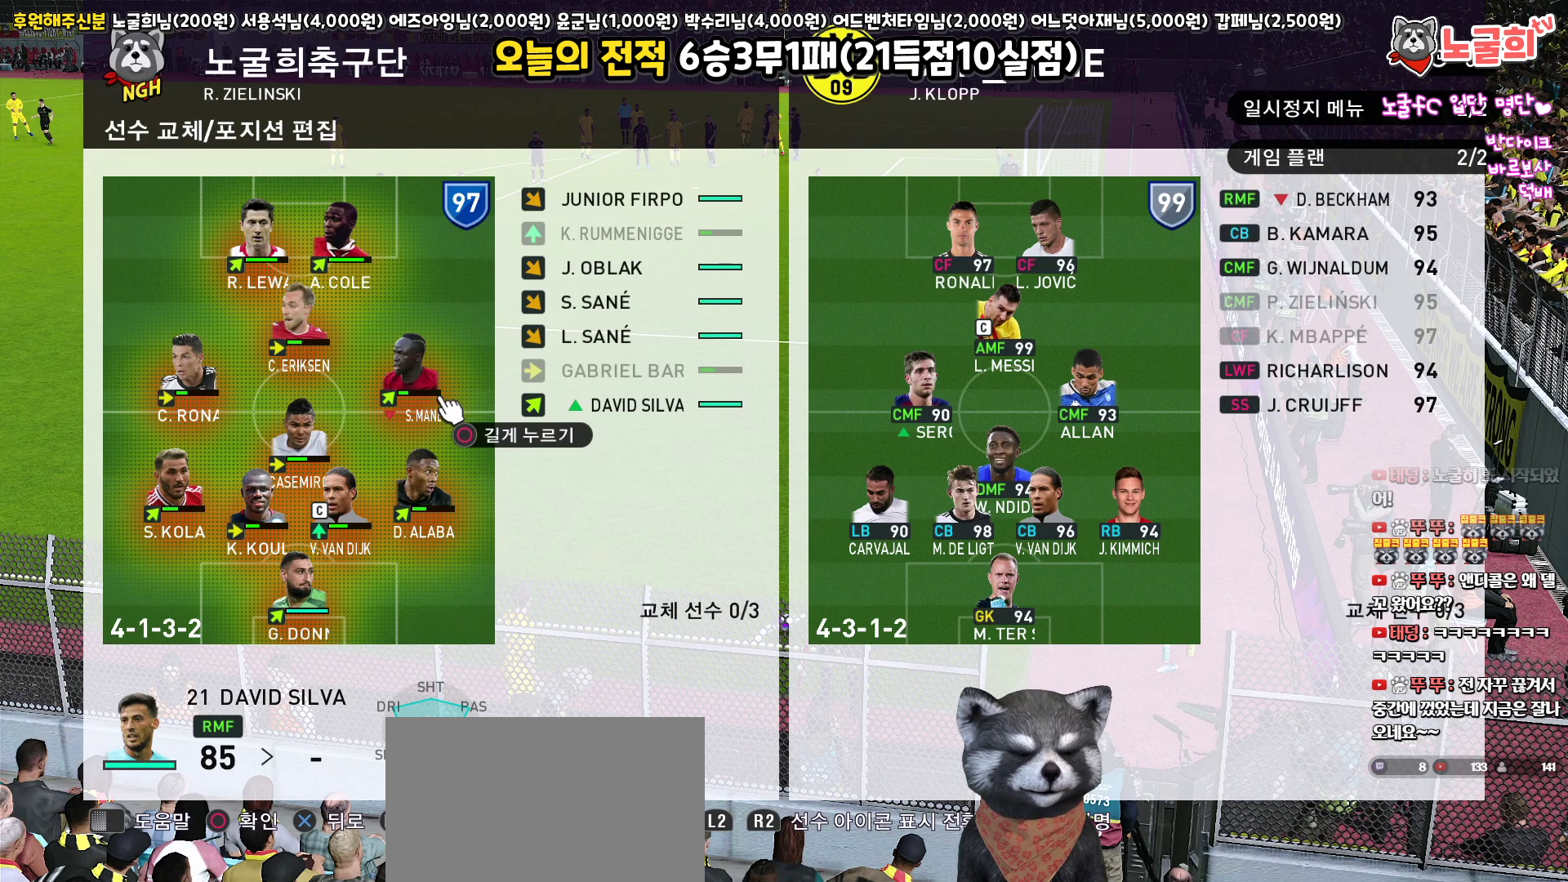
{"buttons": [], "left_stick": "center", "right_stick": "center", "events": [[67, "CIRCLE", "down"], [183, "CIRCLE", "up"], [317, "DPAD_LEFT", "down"], [400, "DPAD_LEFT", "up"]]}
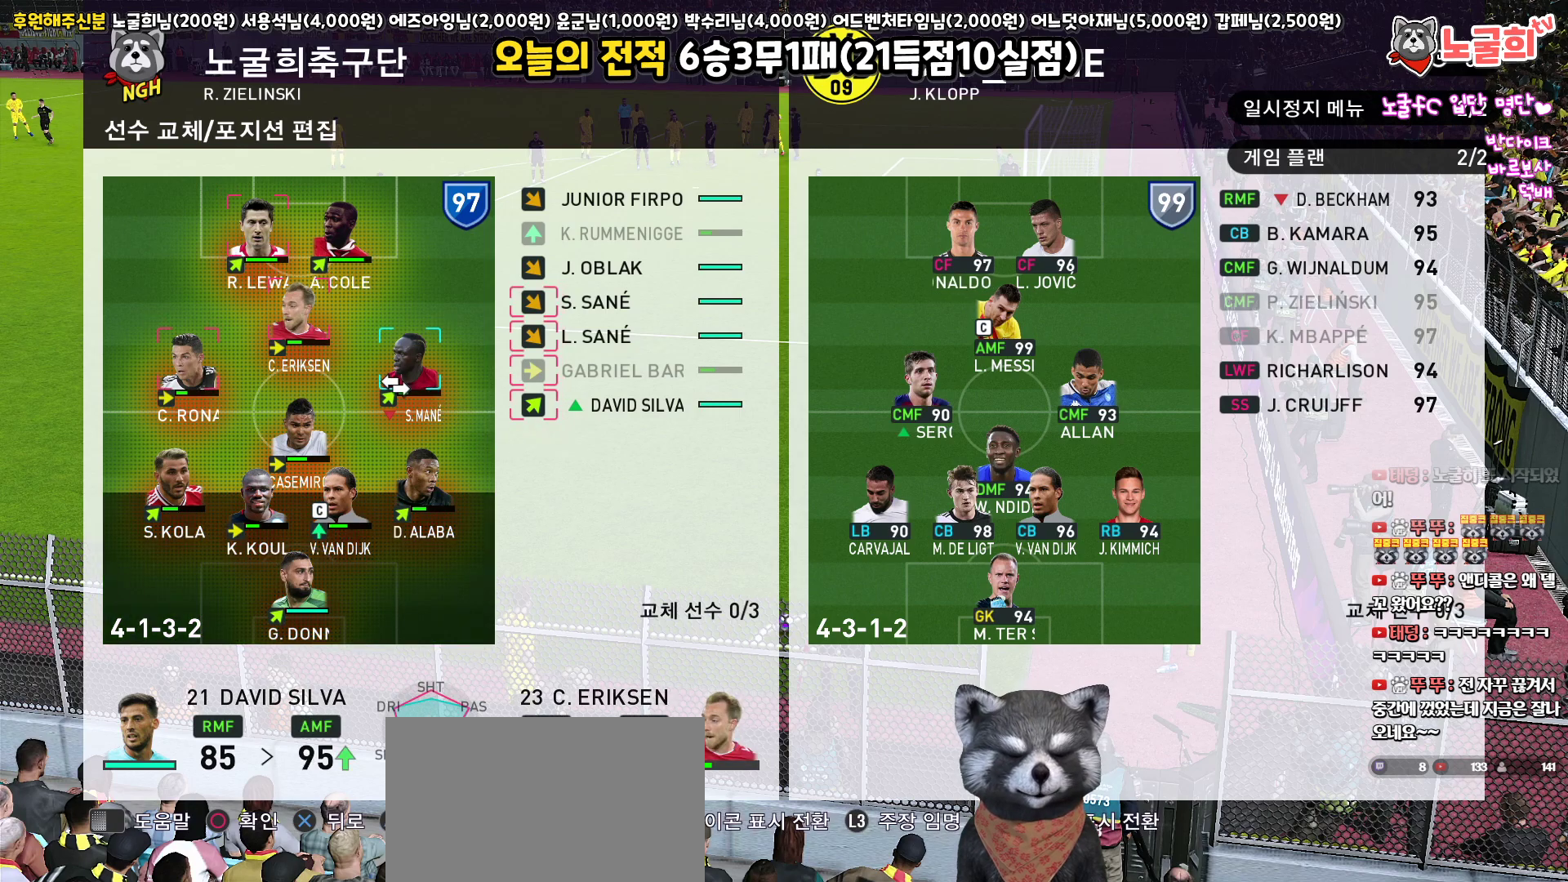
{"buttons": [], "left_stick": "center", "right_stick": "center", "events": [[133, "DPAD_UP", "down"], [200, "DPAD_UP", "up"]]}
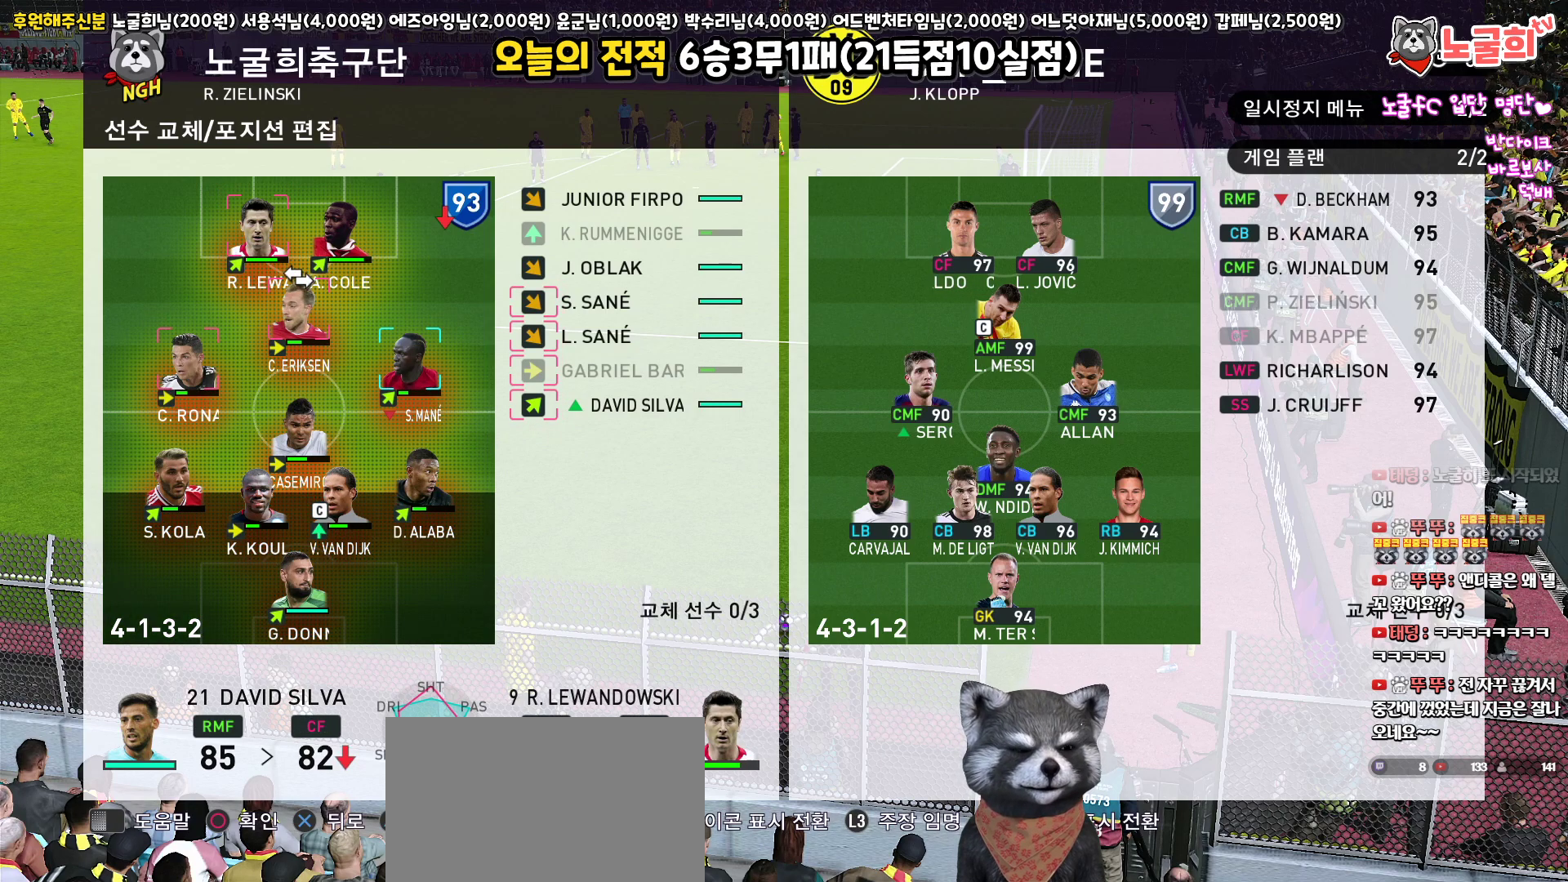
{"buttons": [], "left_stick": "center", "right_stick": "center", "events": [[83, "DPAD_DOWN", "down"], [183, "DPAD_DOWN", "up"], [350, "CIRCLE", "down"], [467, "CIRCLE", "up"]]}
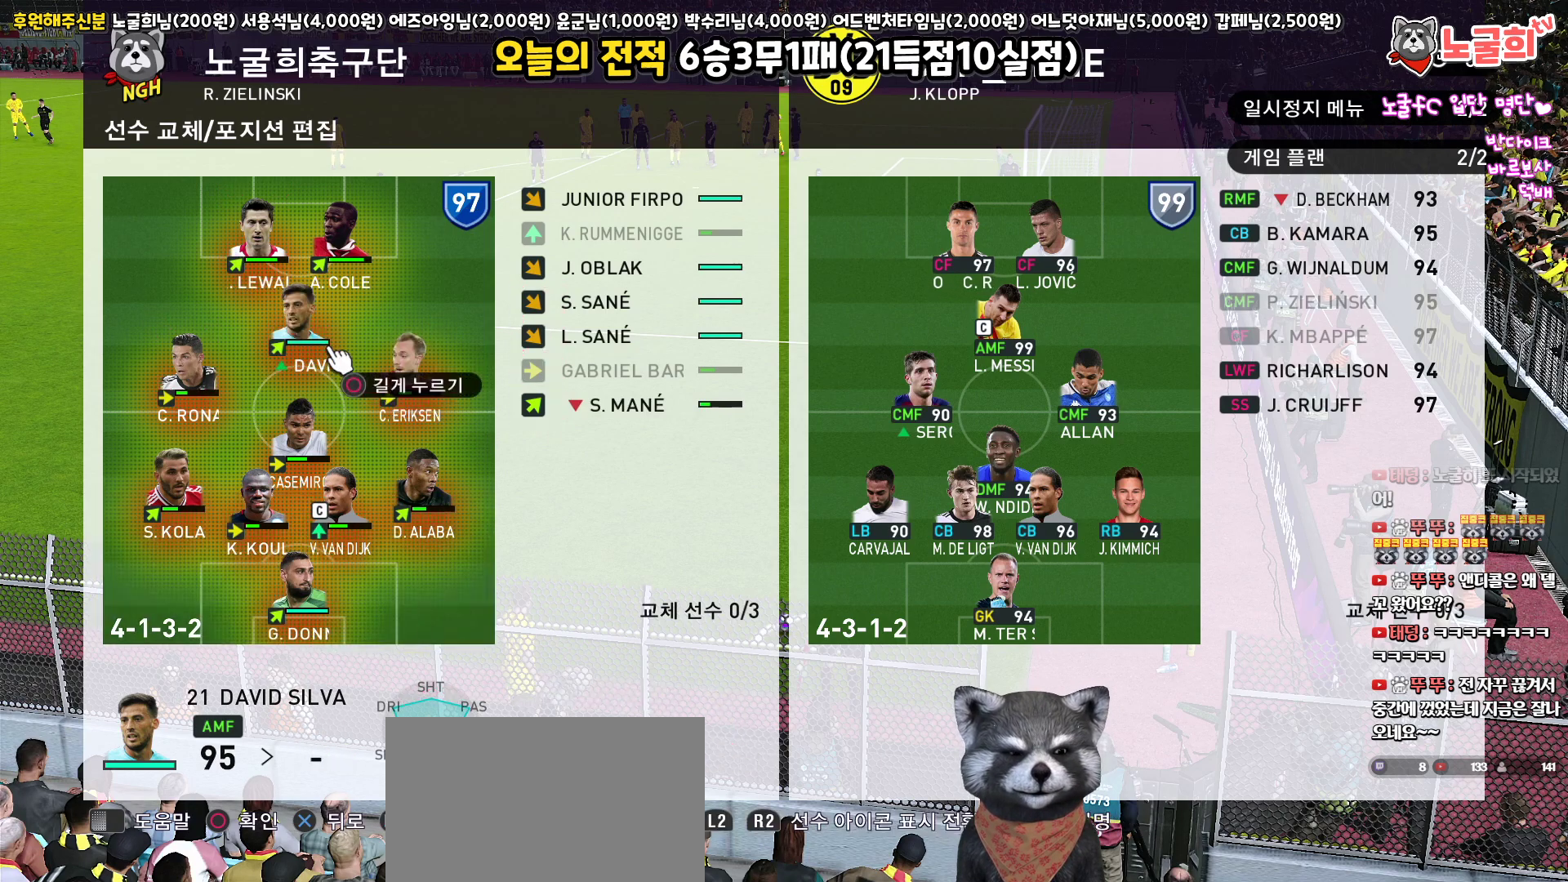
{"buttons": ["CROSS"], "left_stick": "center", "right_stick": "center", "events": [[83, "CROSS", "down"], [217, "CROSS", "up"], [283, "CROSS", "down"], [367, "CROSS", "up"], [450, "CROSS", "down"]]}
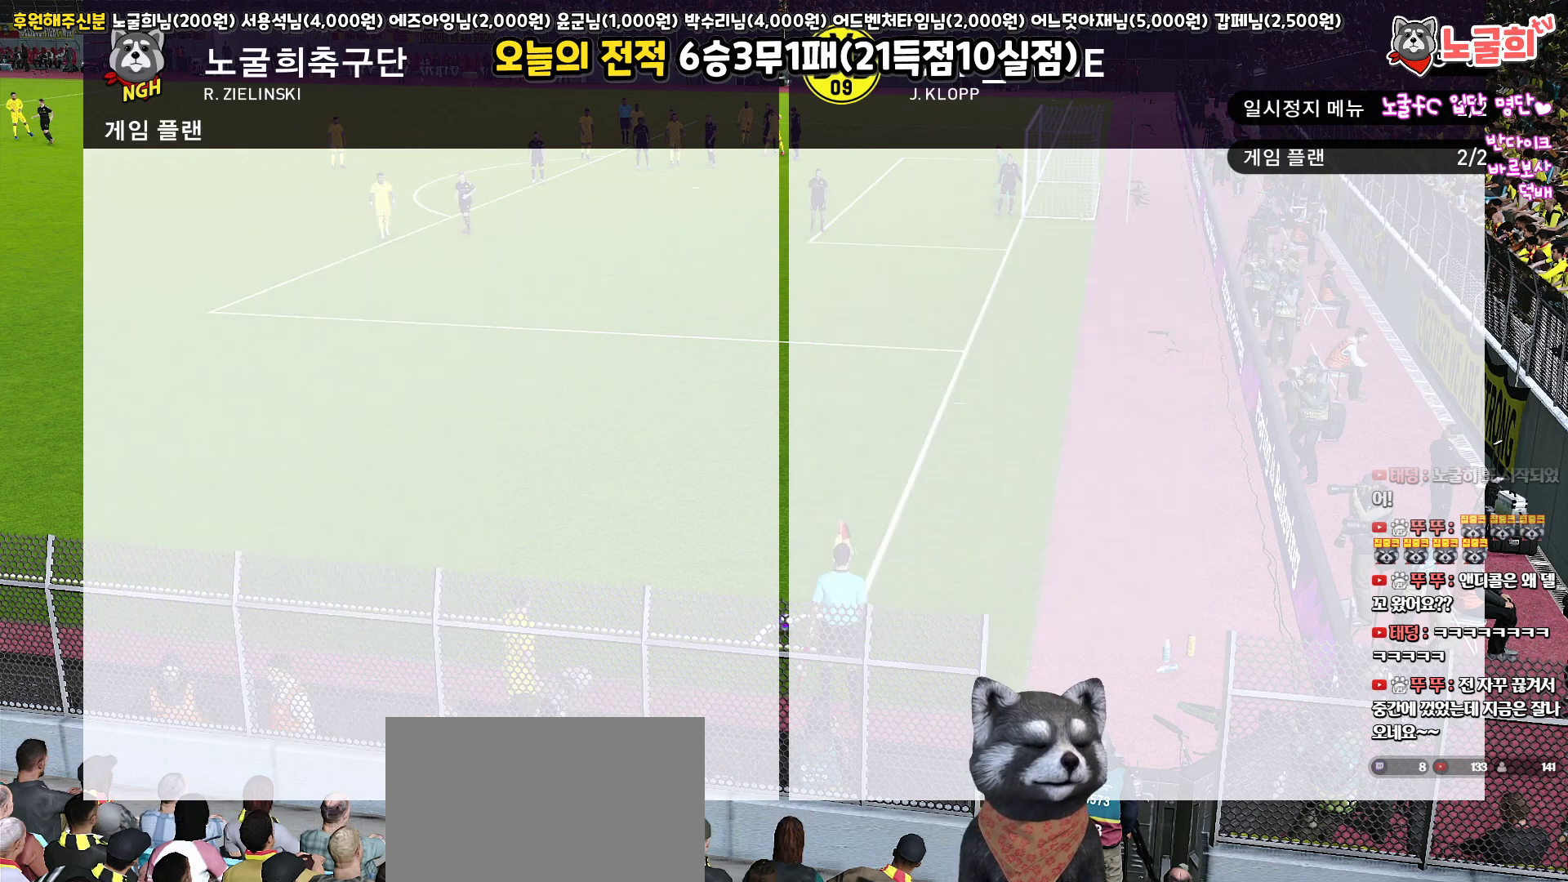
{"buttons": [], "left_stick": "center", "right_stick": "center", "events": [[33, "CROSS", "up"], [117, "CROSS", "down"], [200, "CROSS", "up"], [283, "CROSS", "down"], [350, "CROSS", "up"], [417, "CROSS", "down"], [500, "CROSS", "up"]]}
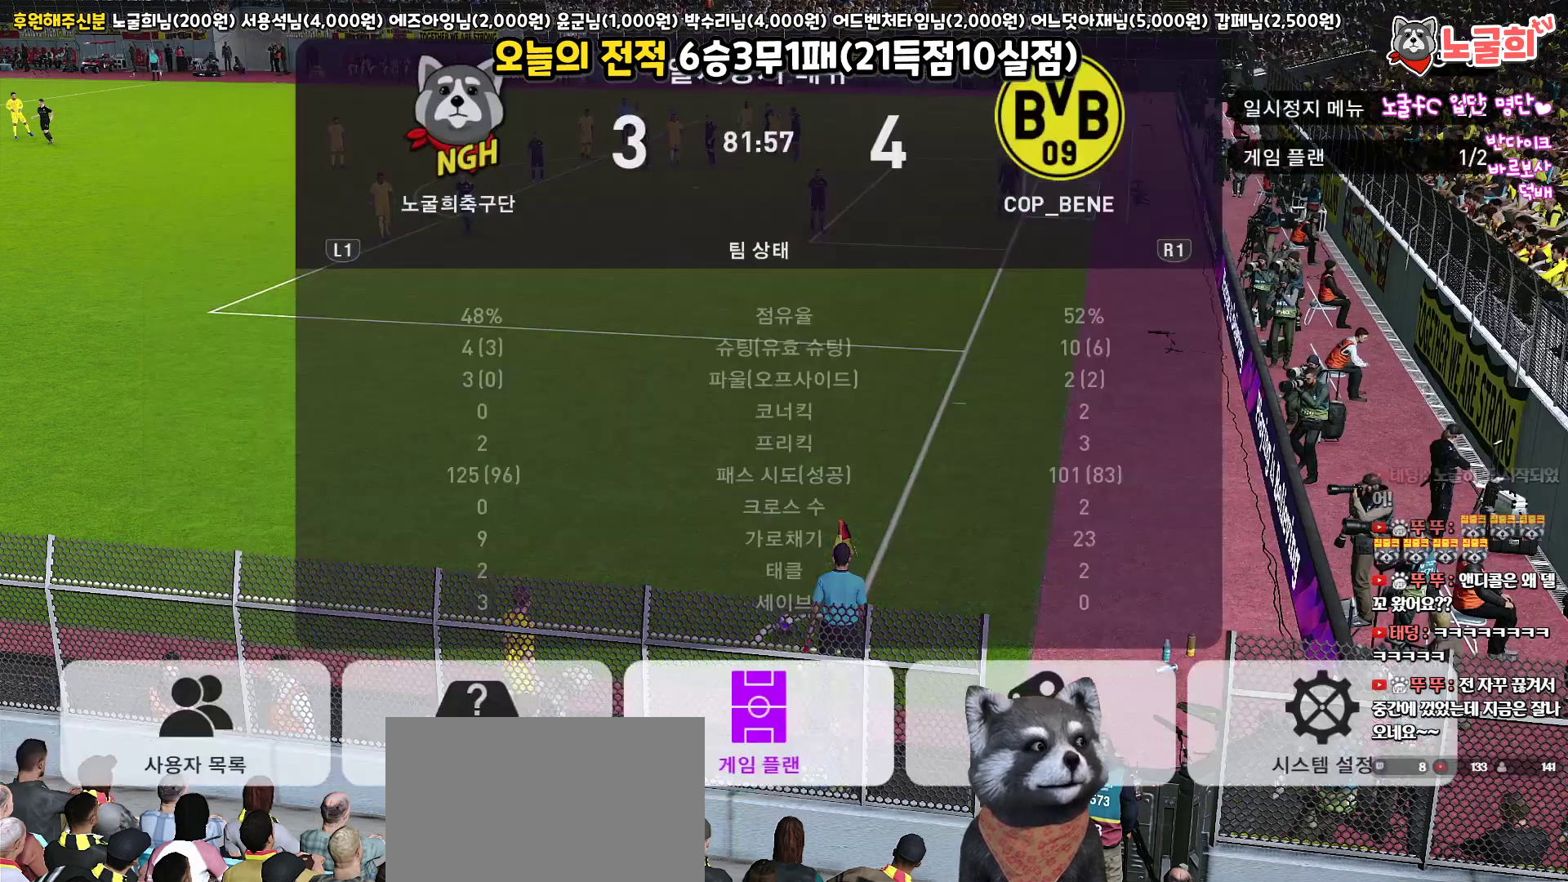
{"buttons": [], "left_stick": "center", "right_stick": "center", "events": [[67, "CROSS", "down"], [150, "CROSS", "up"], [233, "CROSS", "down"], [300, "CROSS", "up"]]}